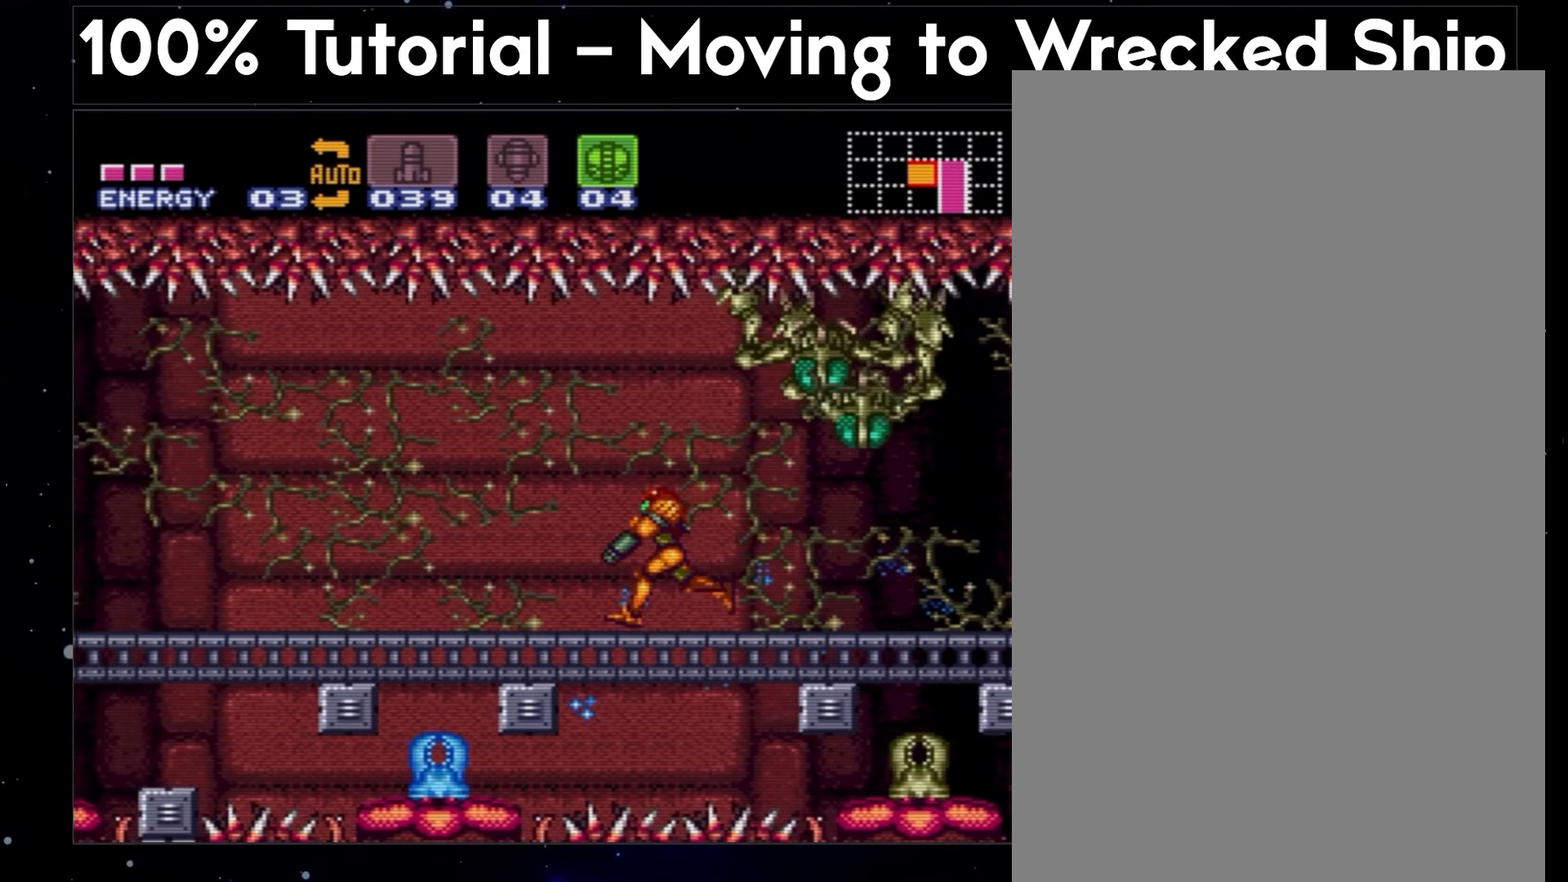
Gameplay with a controller (Nintendo layout); each line is a JSON object with the inputs held at the frame after it. "events" lists button and stick changes between this image and that frame as [ms after this image, input, new state], when the widget could be followed in between. Not read: L3 R3.
{"buttons": ["A", "DPAD_DOWN", "DPAD_LEFT"], "events": []}
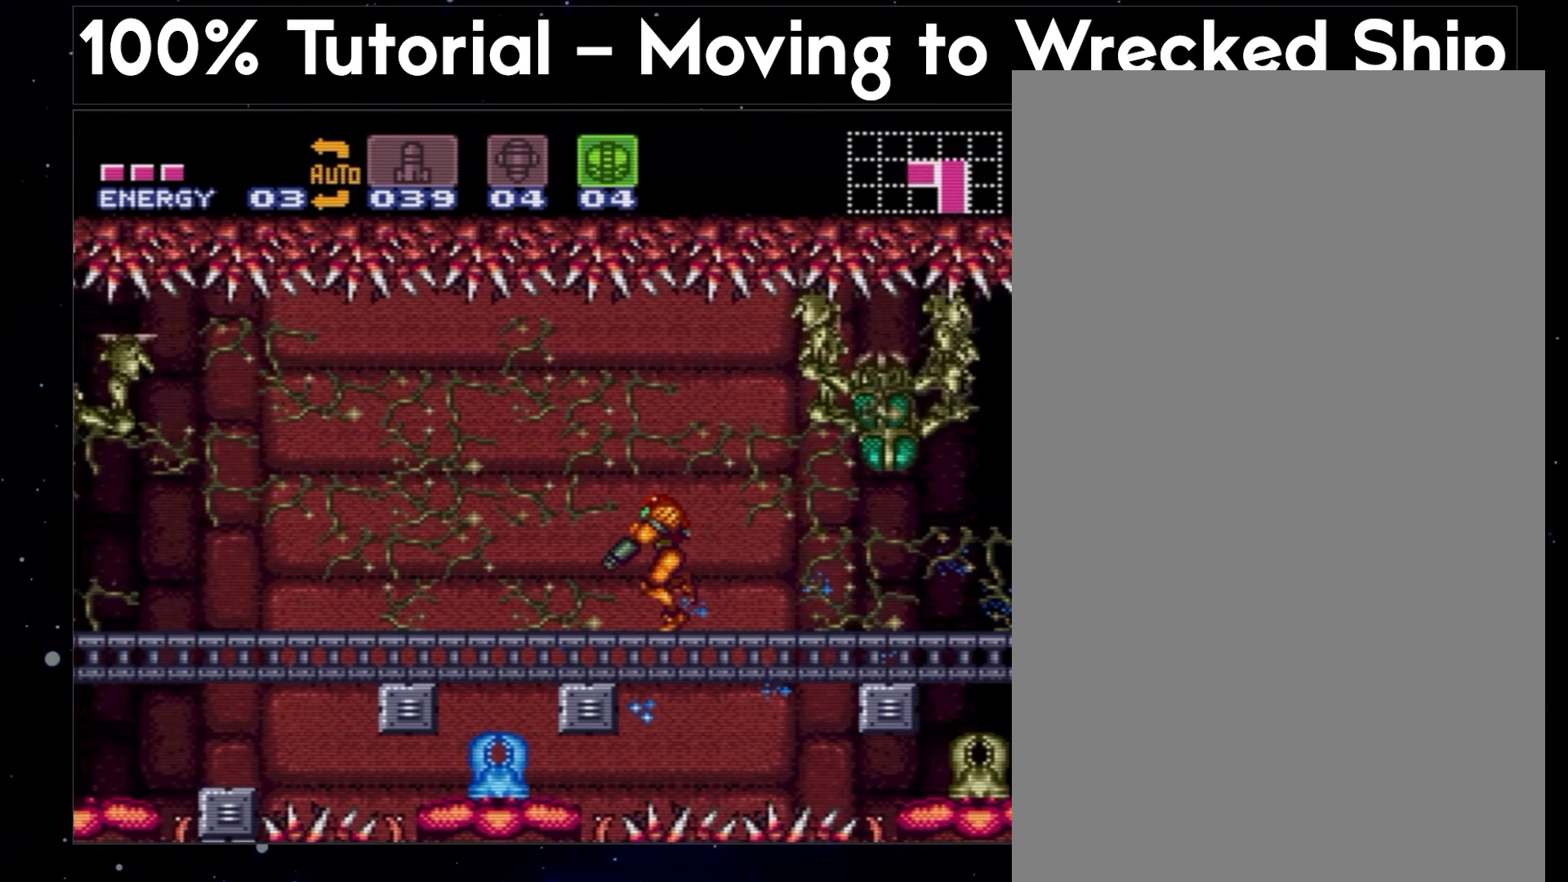
{"buttons": ["A", "B", "DPAD_DOWN"], "events": [[117, "B", "down"], [283, "DPAD_LEFT", "up"]]}
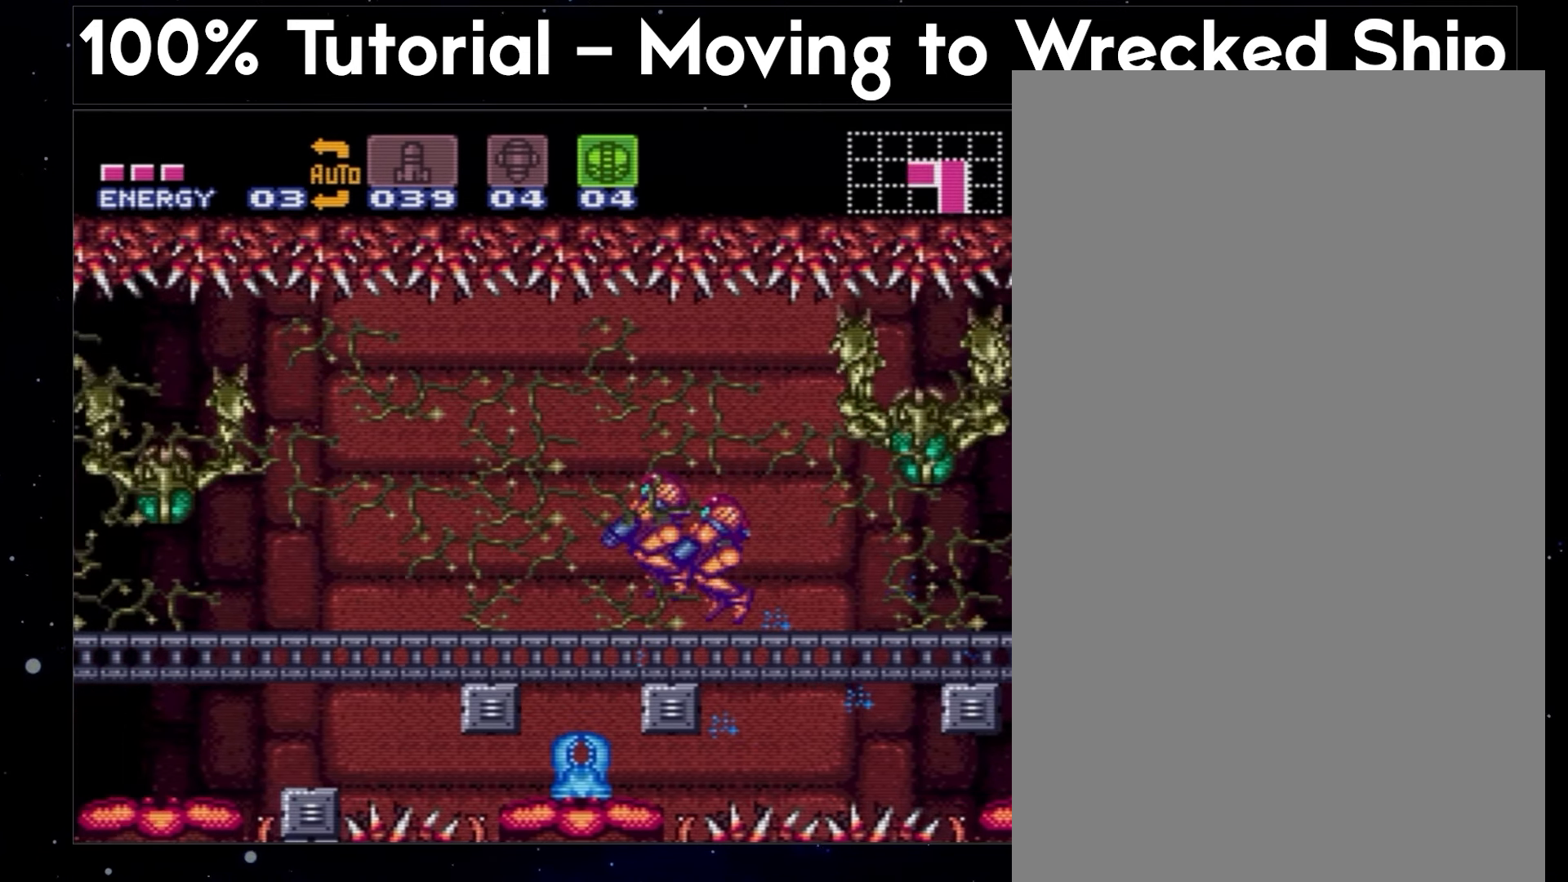
{"buttons": ["A", "B", "DPAD_DOWN"], "events": []}
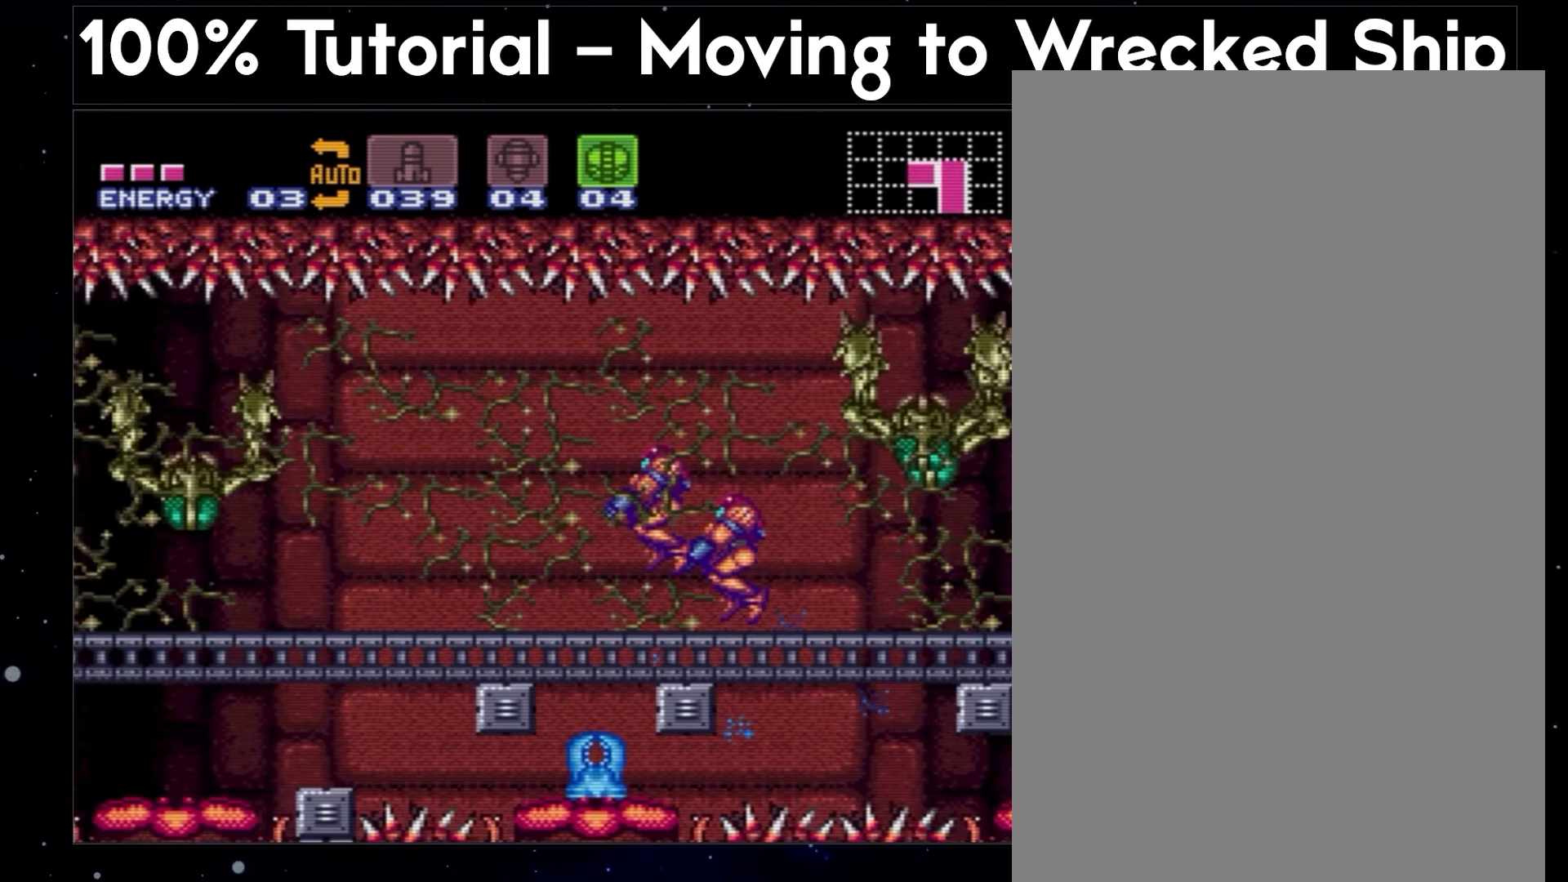
{"buttons": ["A", "B", "DPAD_DOWN"], "events": []}
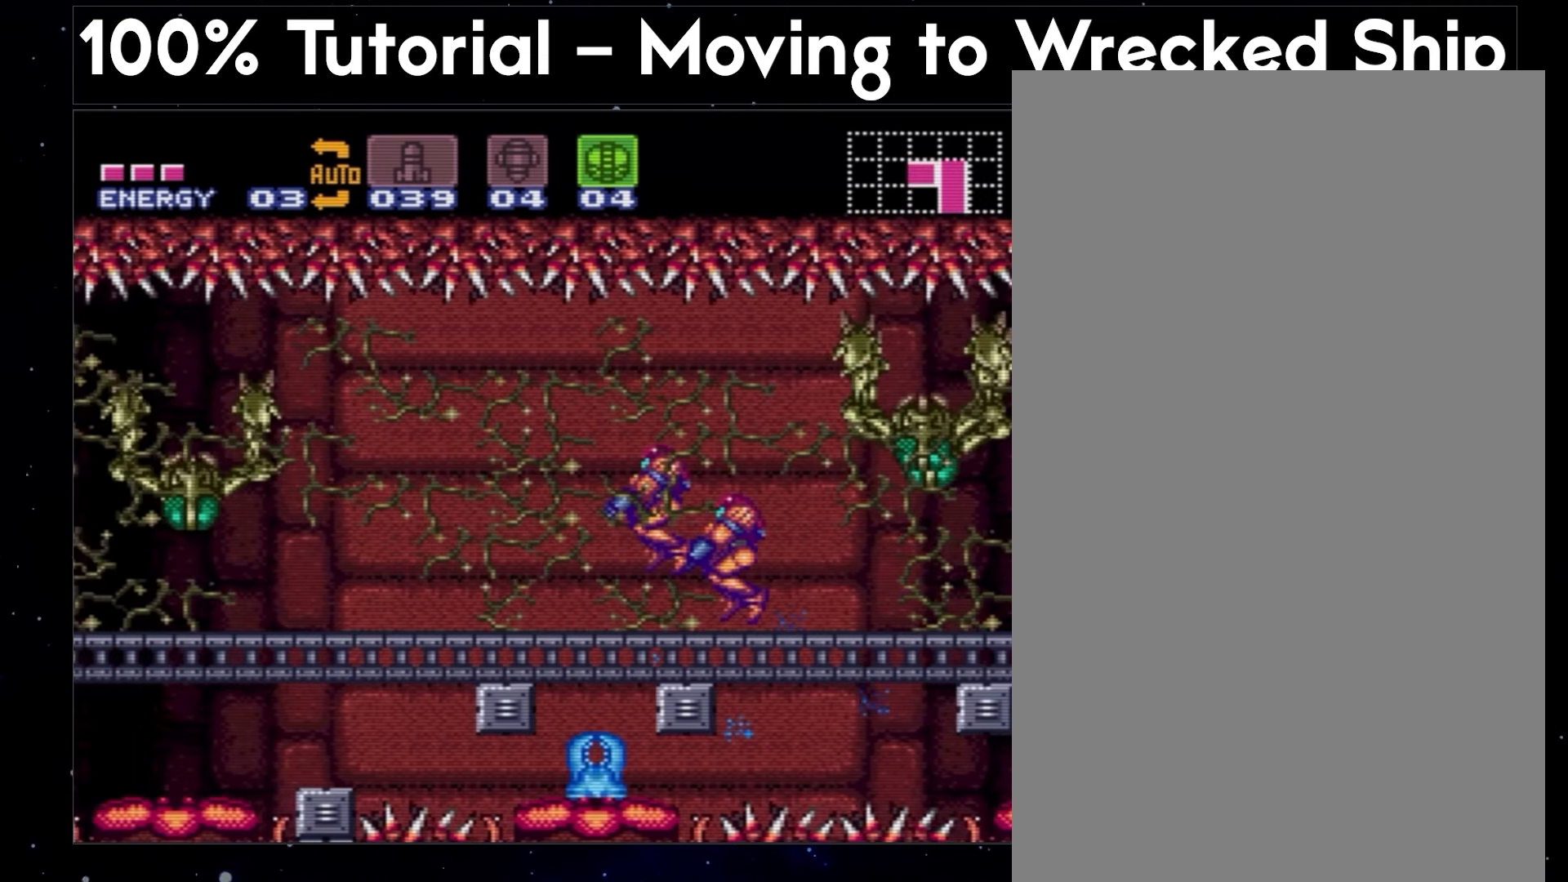
{"buttons": ["A", "B", "DPAD_DOWN"], "events": []}
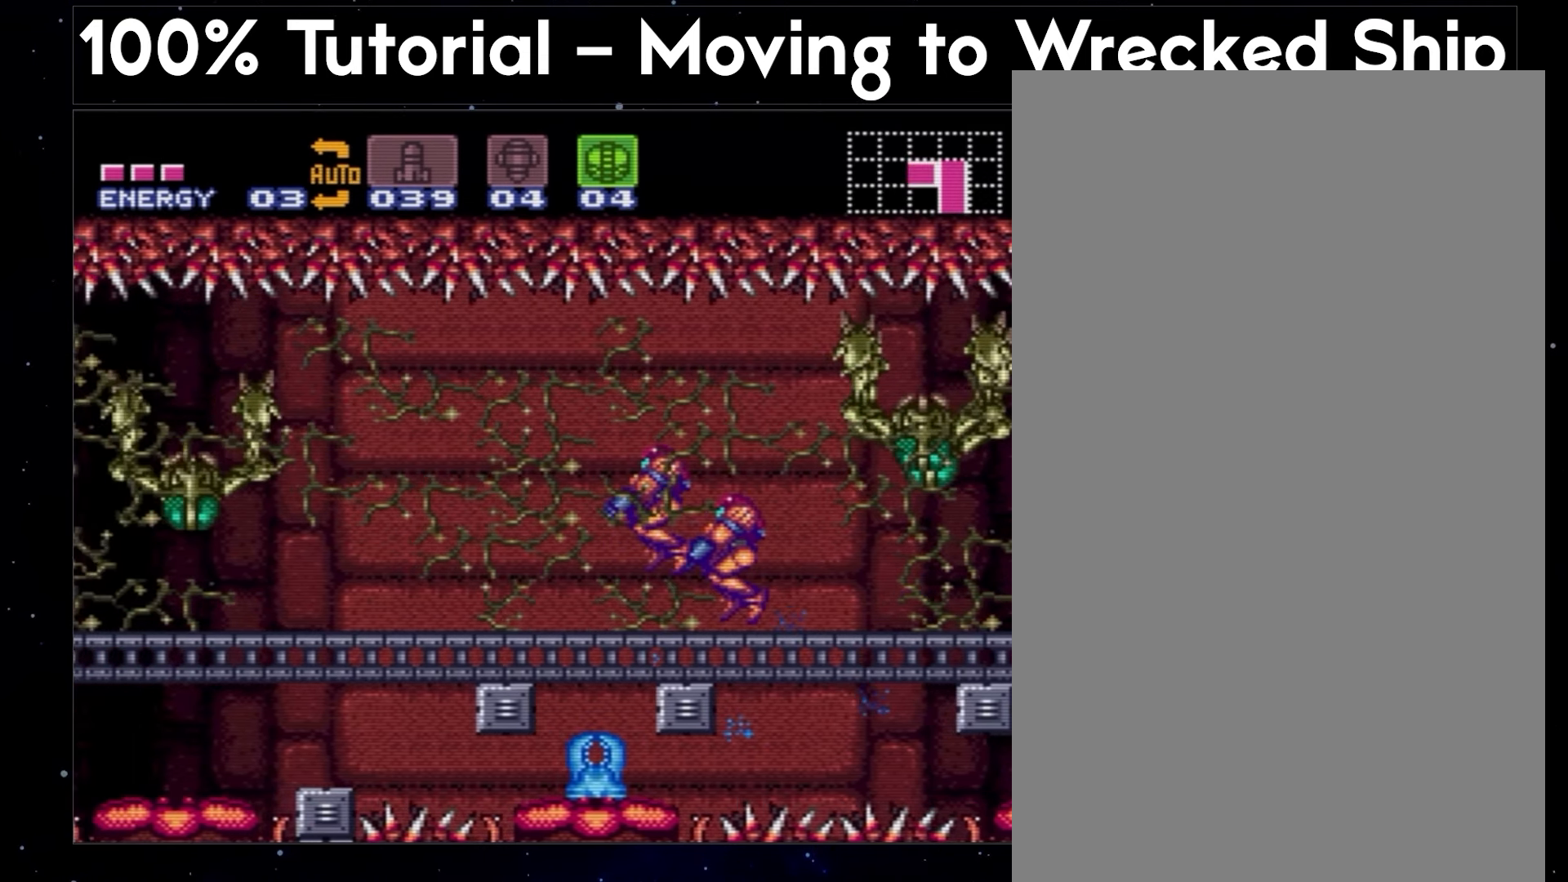
{"buttons": ["A", "B", "DPAD_DOWN"], "events": []}
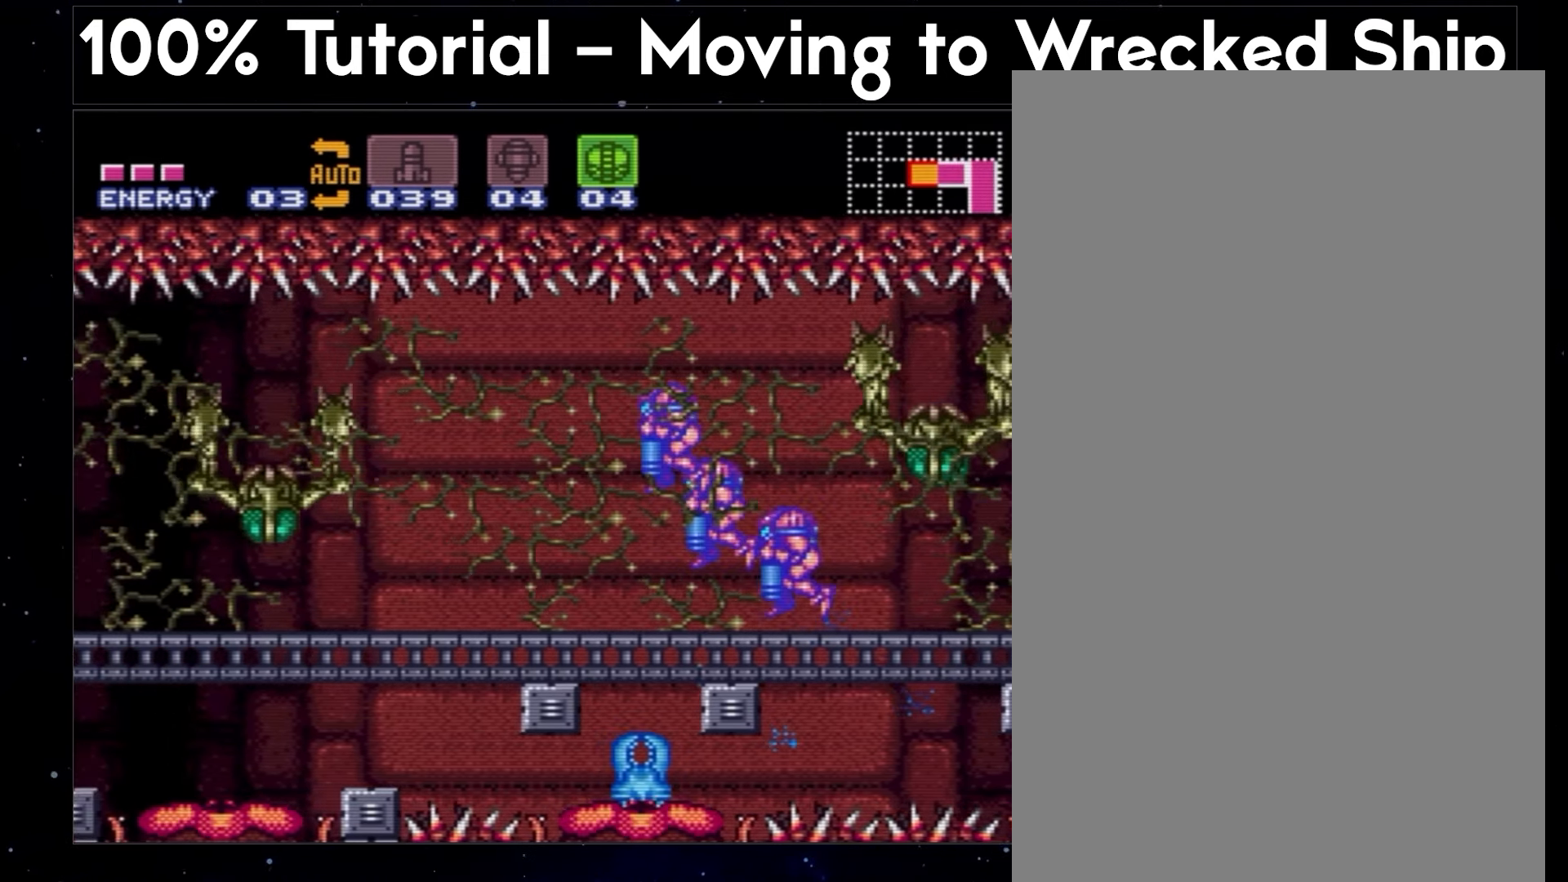
{"buttons": ["A", "B"], "events": [[50, "DPAD_DOWN", "up"]]}
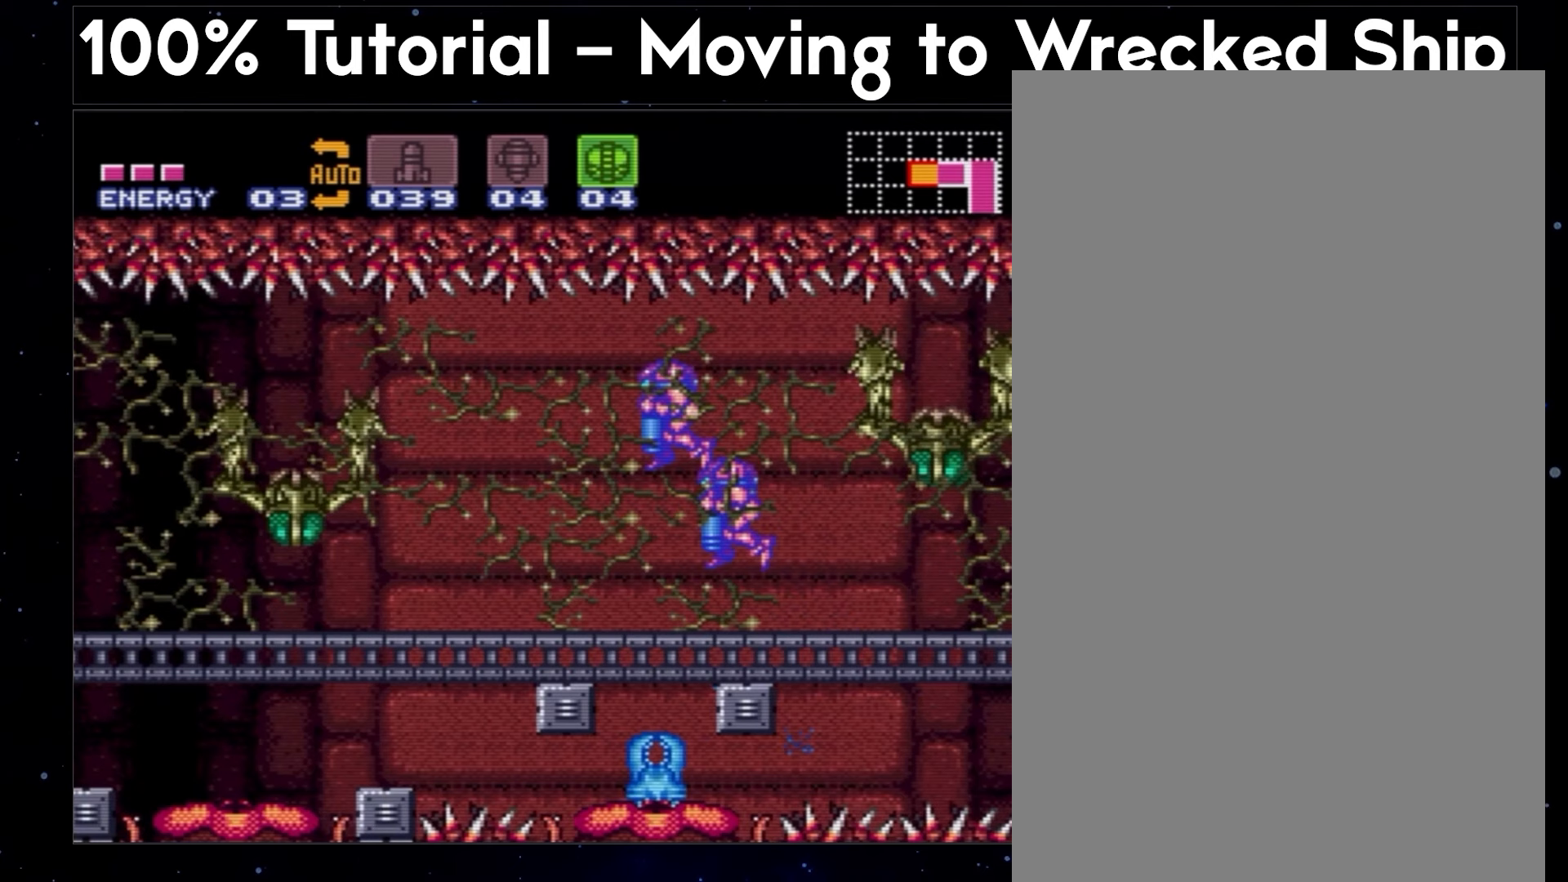
{"buttons": ["A", "B", "DPAD_DOWN"], "events": [[217, "DPAD_DOWN", "down"]]}
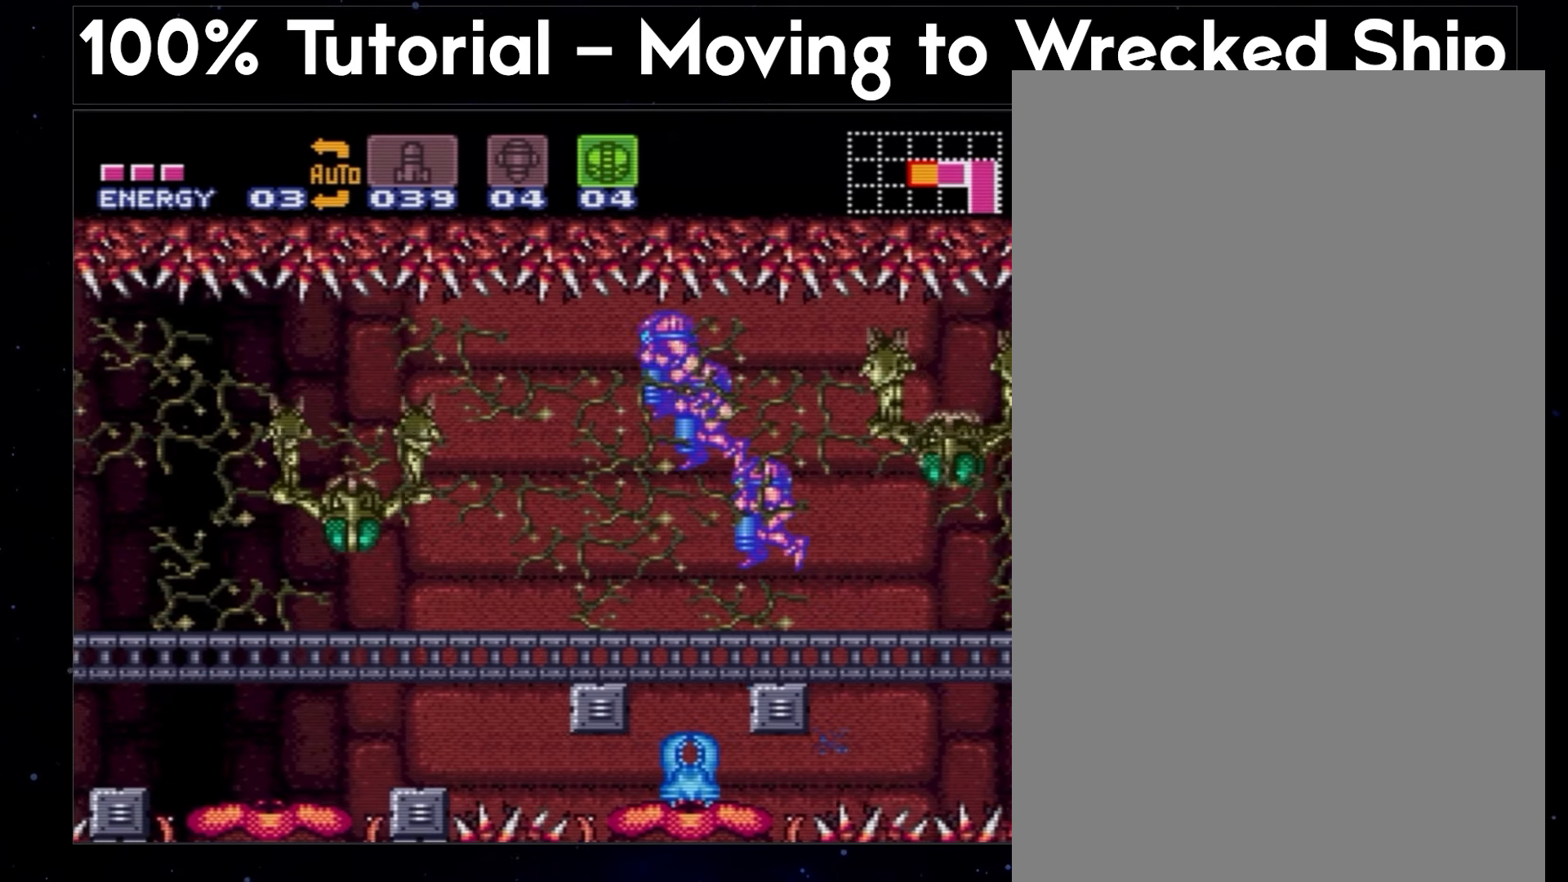
{"buttons": ["A", "B", "DPAD_DOWN"], "events": []}
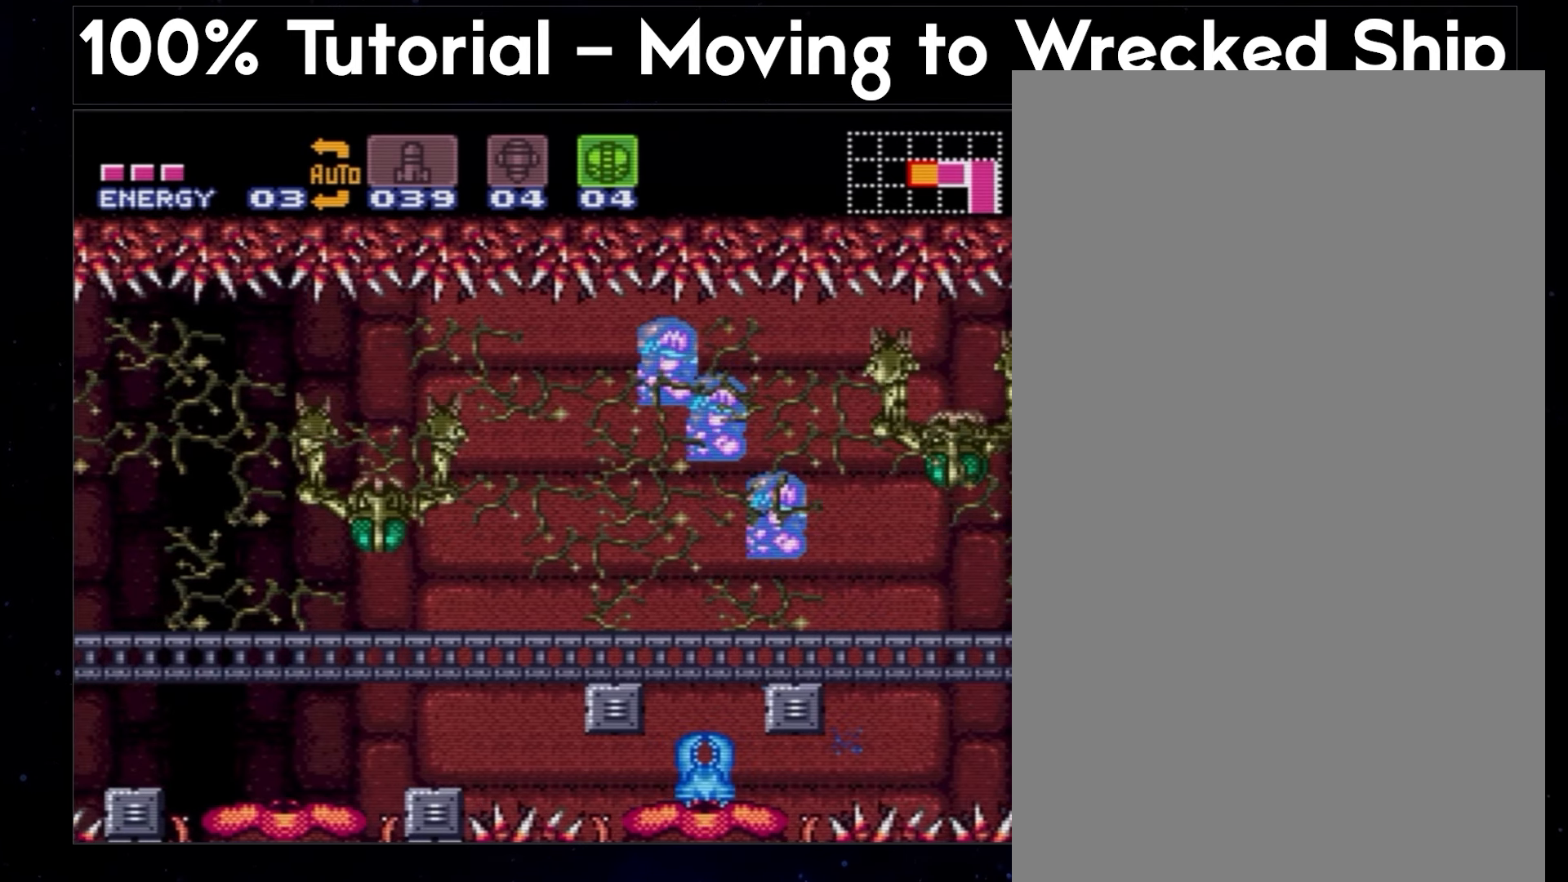
{"buttons": ["A", "B", "DPAD_DOWN"], "events": []}
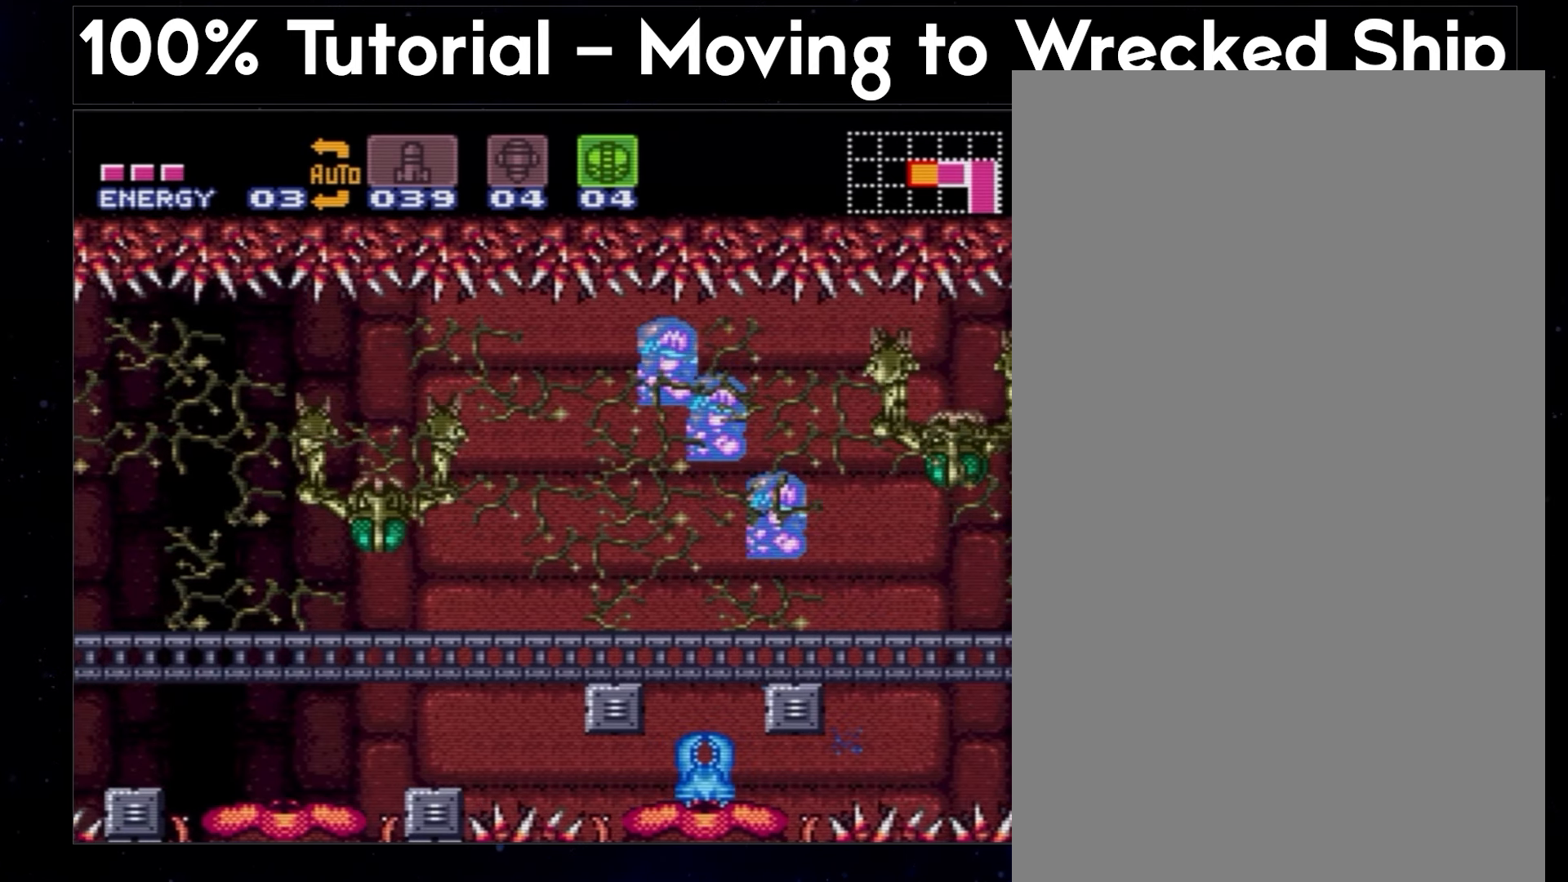
{"buttons": ["A", "B", "DPAD_DOWN"], "events": []}
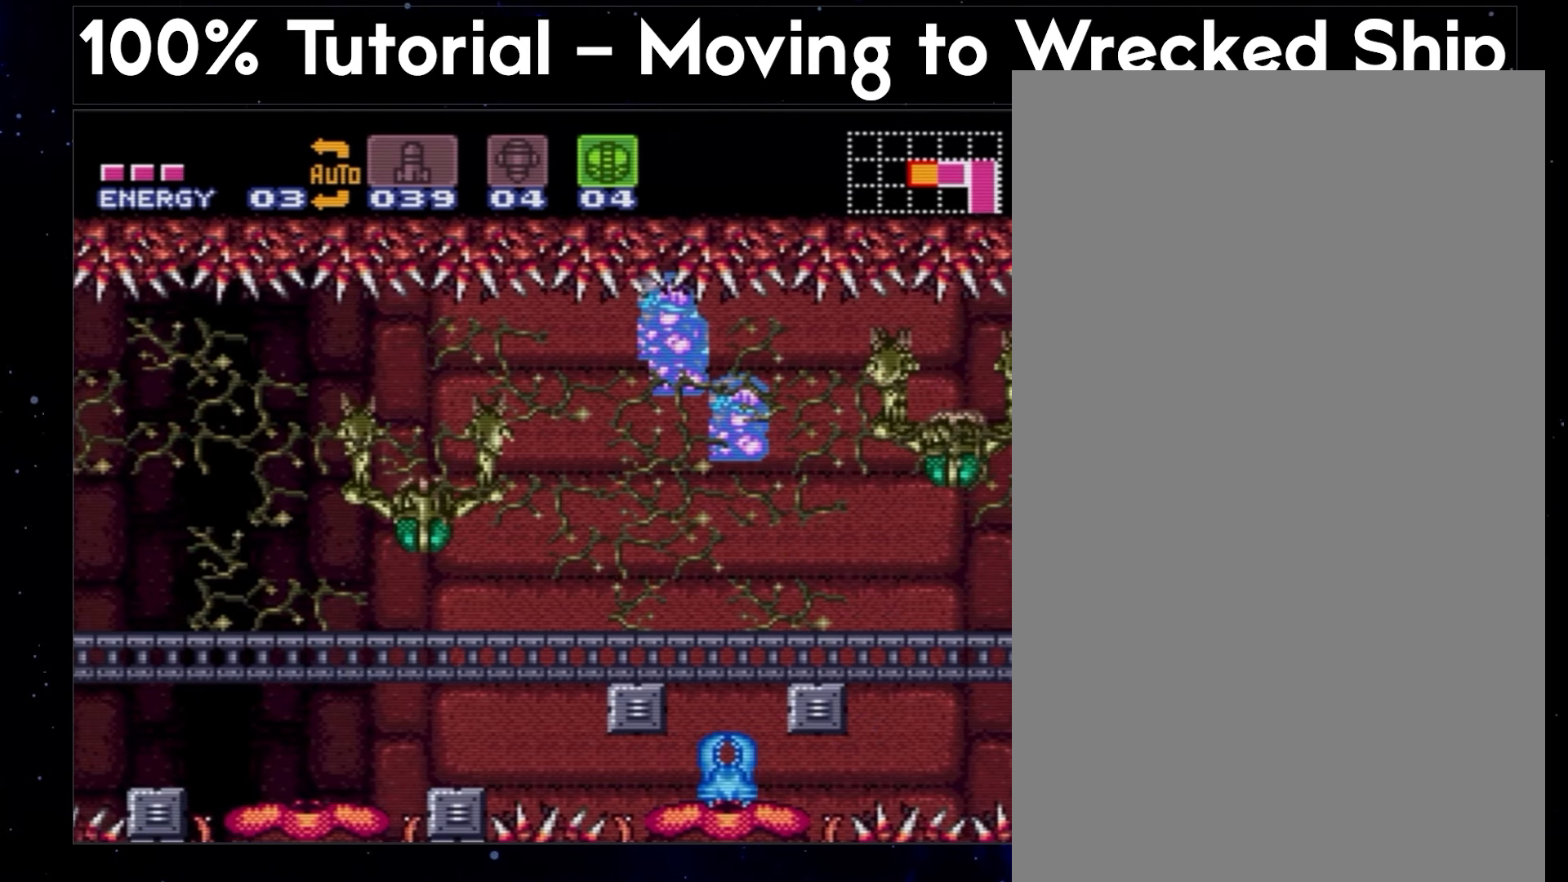
{"buttons": ["A", "B", "DPAD_DOWN"], "events": []}
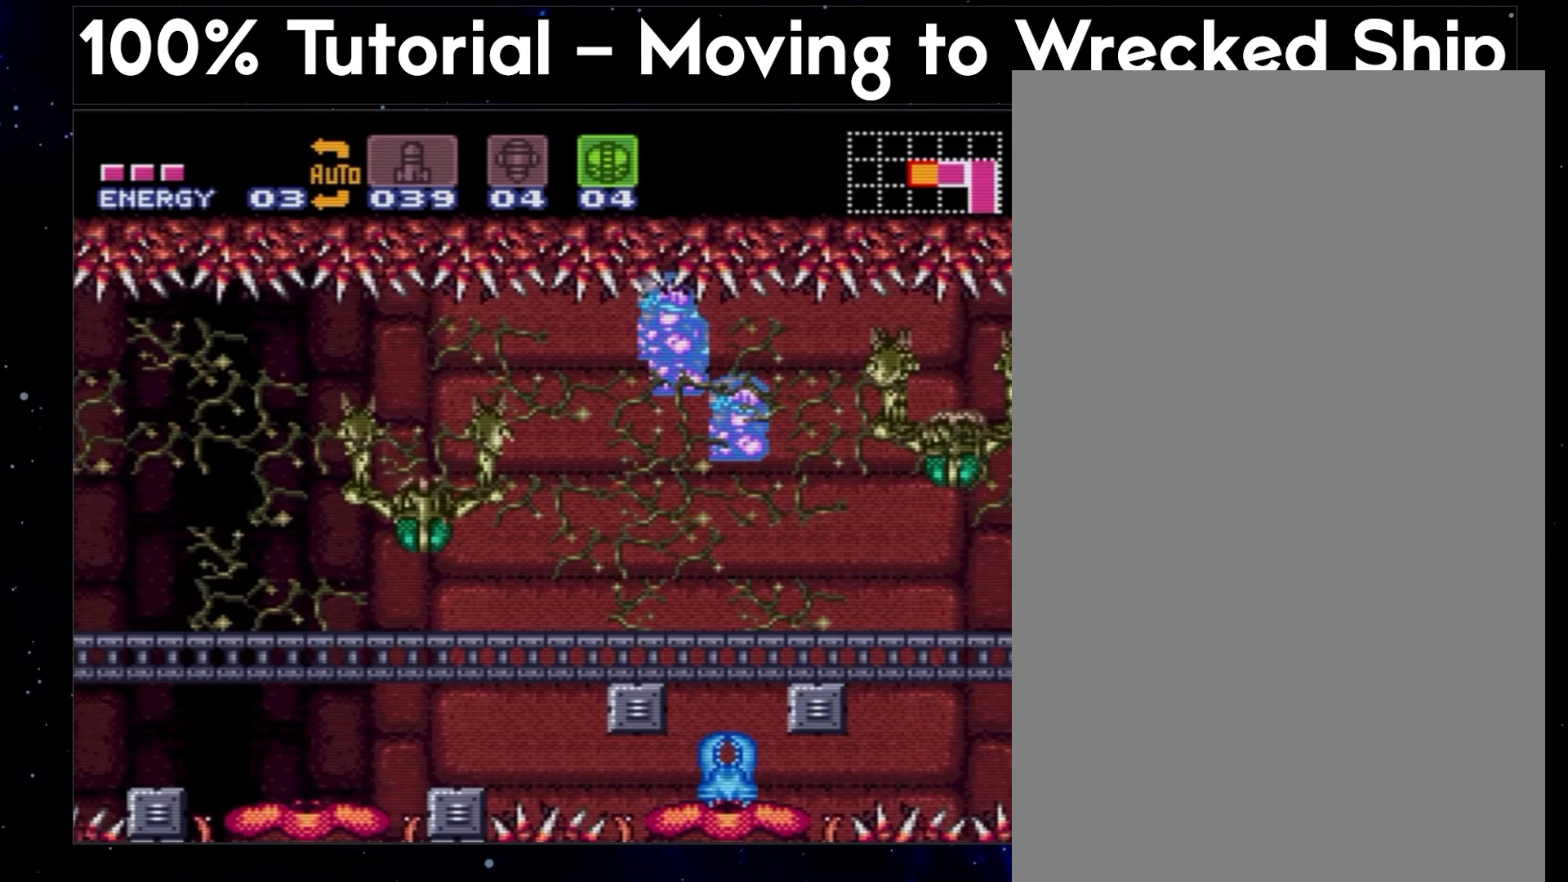
{"buttons": ["A", "B", "DPAD_DOWN"], "events": []}
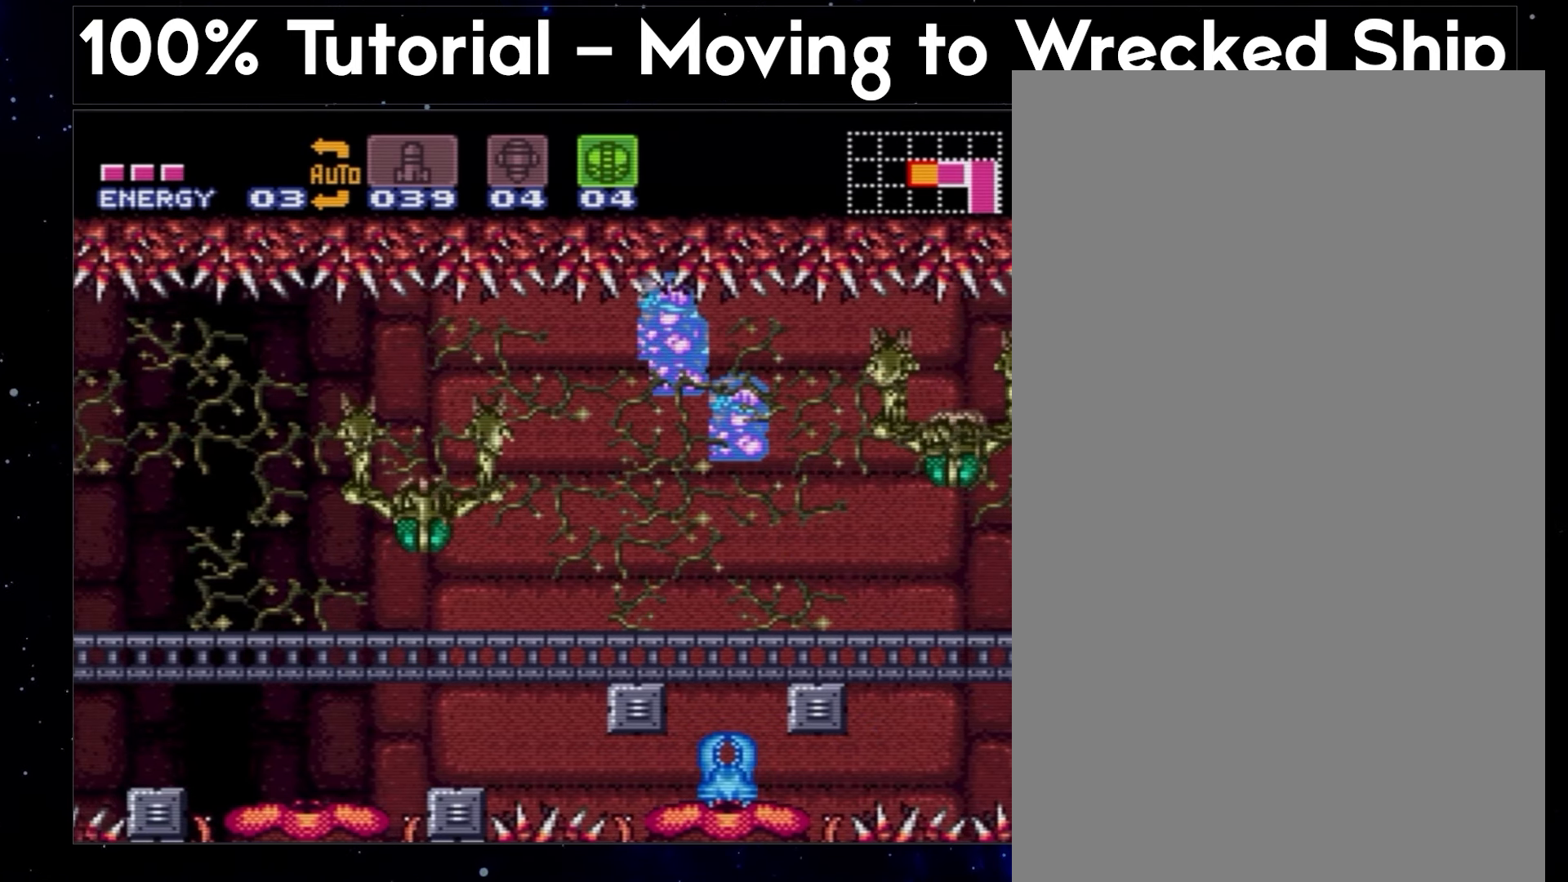
{"buttons": ["A", "B", "DPAD_DOWN"], "events": []}
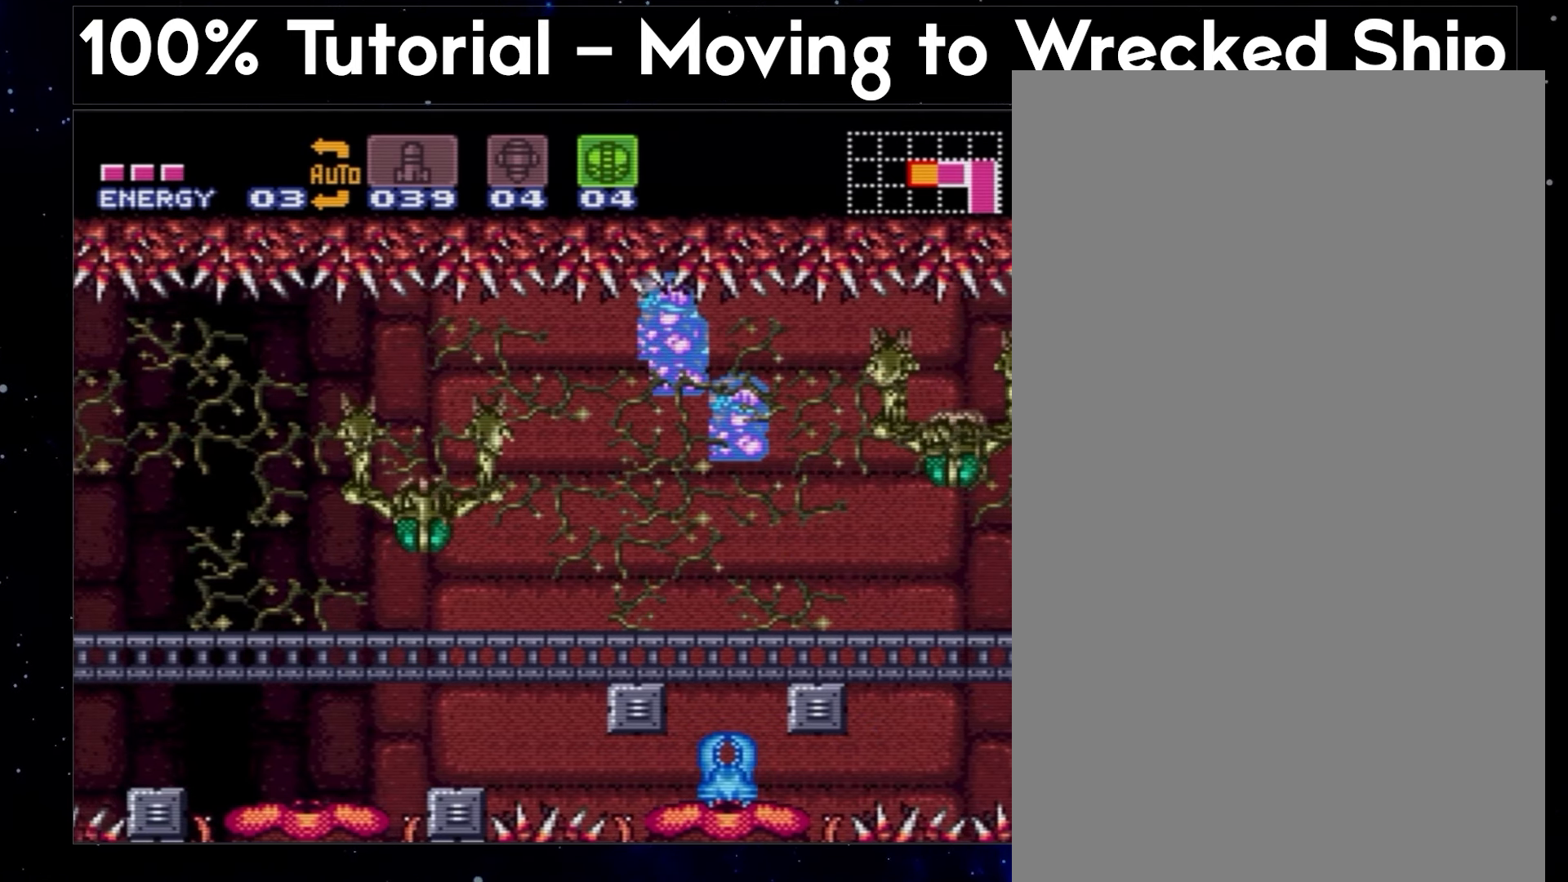
{"buttons": ["A", "B", "DPAD_DOWN"], "events": []}
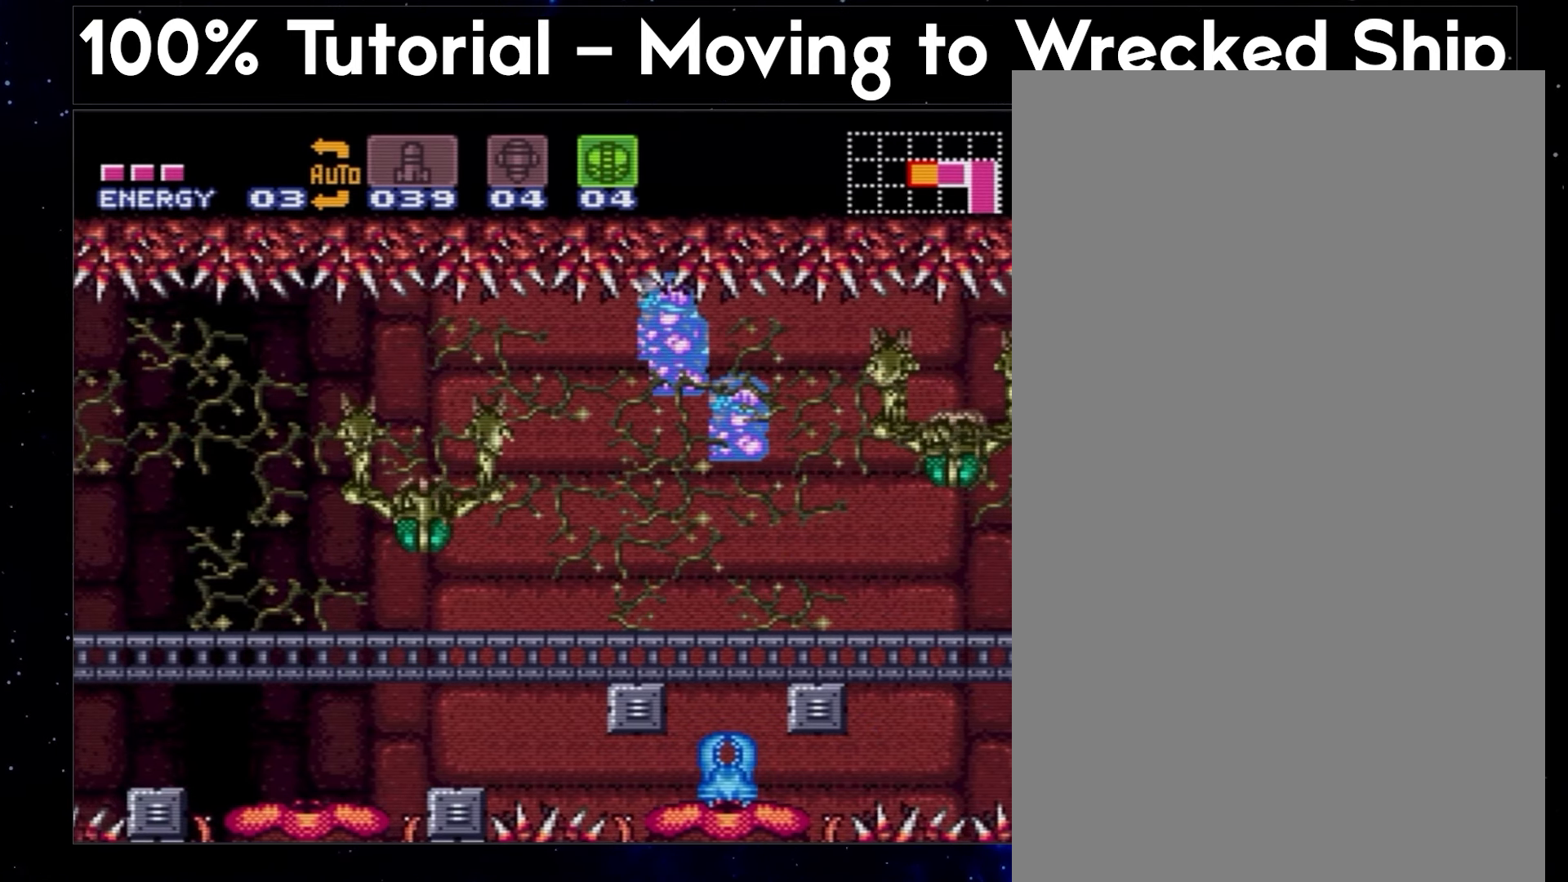
{"buttons": ["A", "B", "DPAD_DOWN"], "events": []}
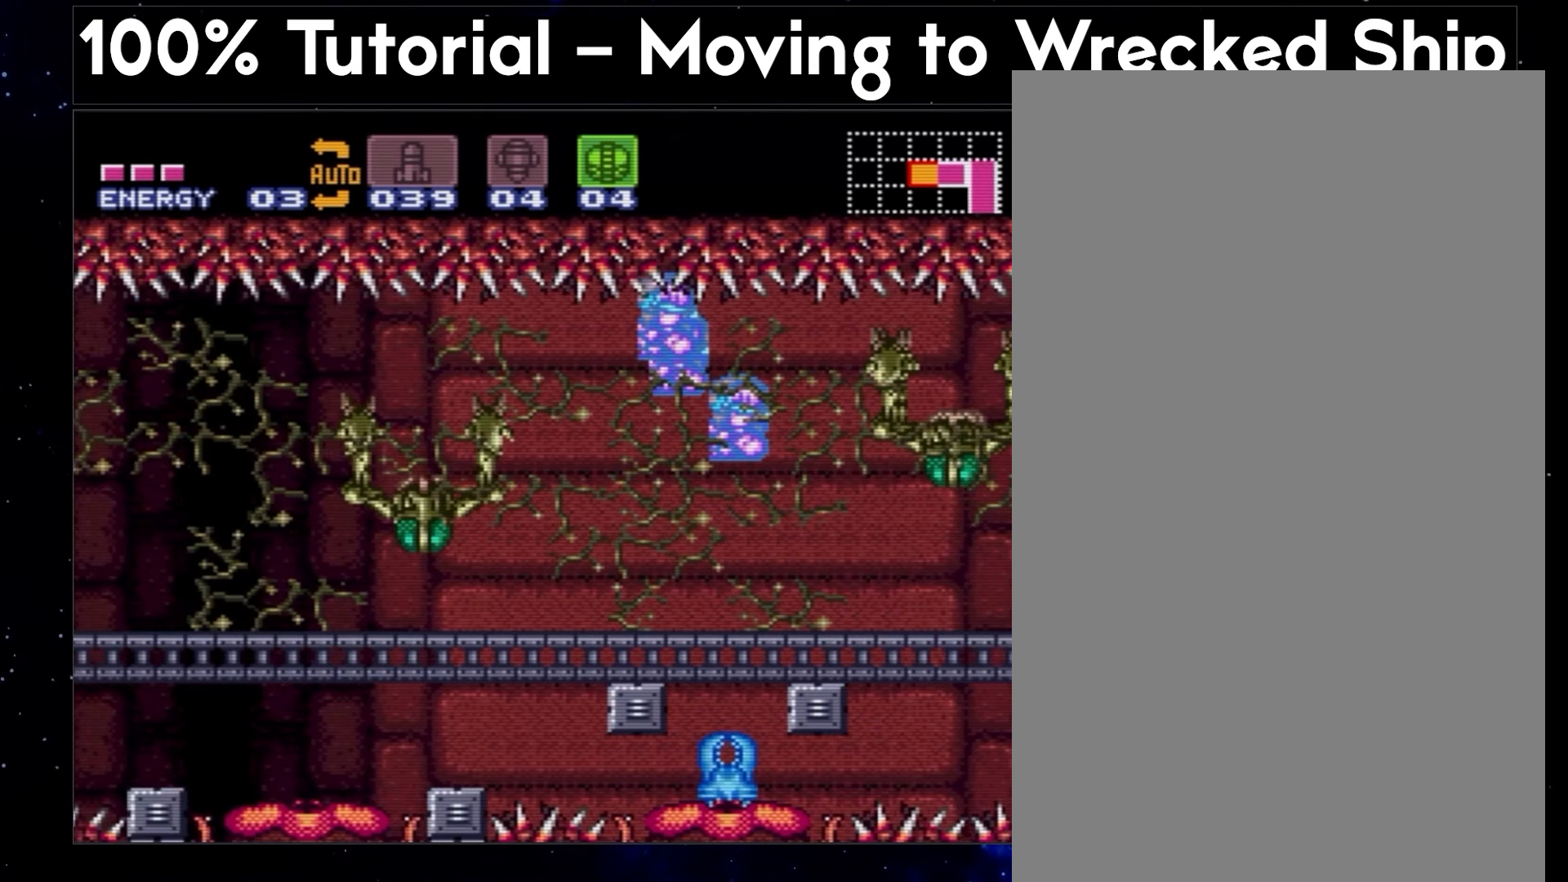
{"buttons": ["A", "B", "DPAD_DOWN"], "events": []}
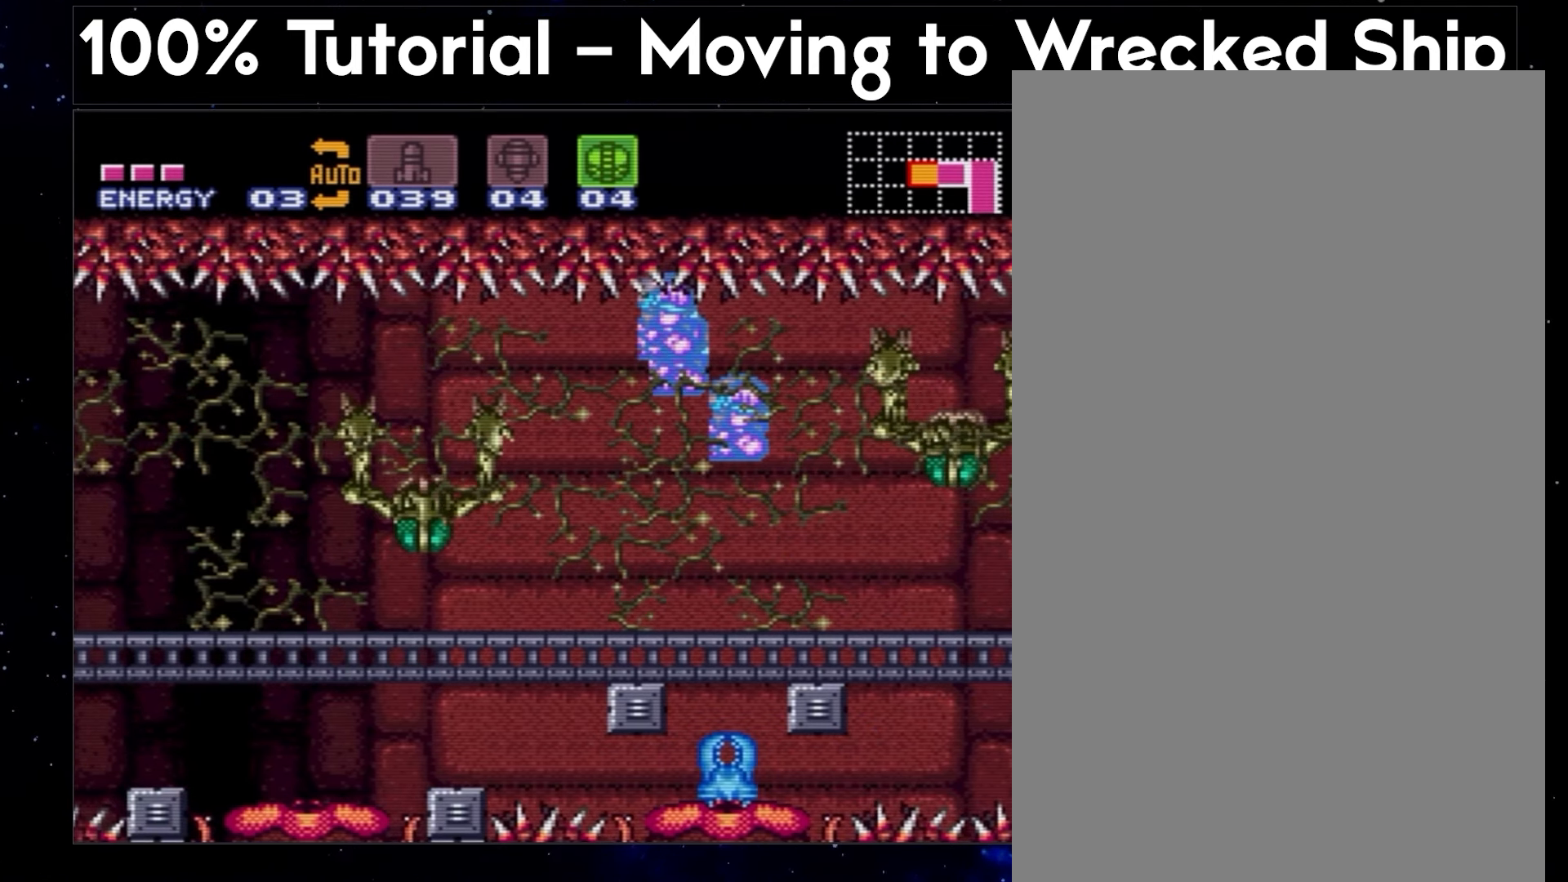
{"buttons": ["A", "B", "DPAD_DOWN"], "events": []}
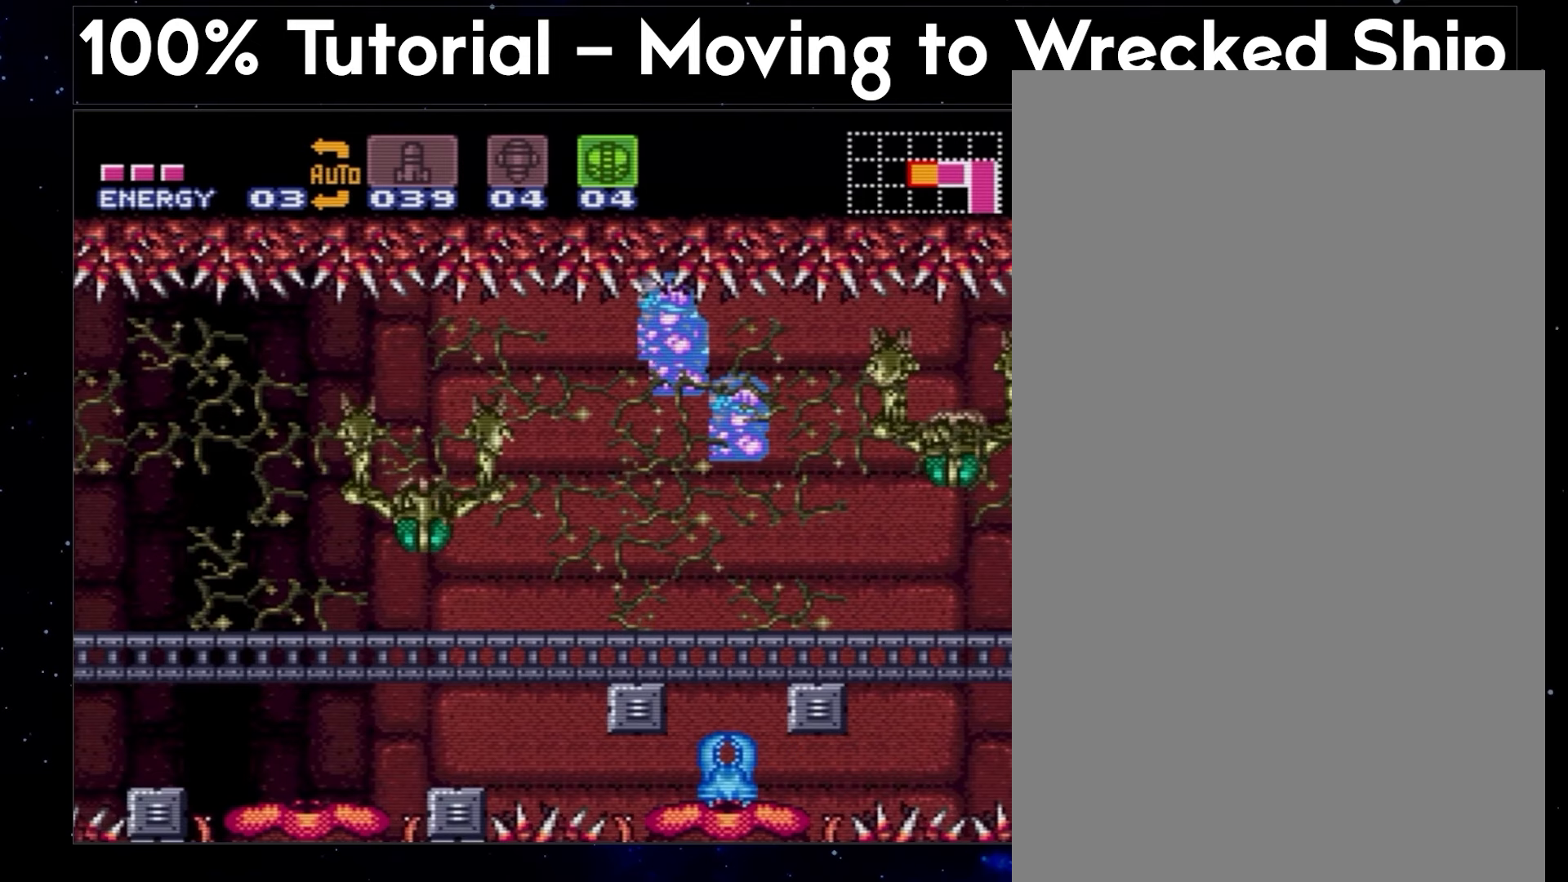
{"buttons": ["A", "B", "DPAD_DOWN"], "events": []}
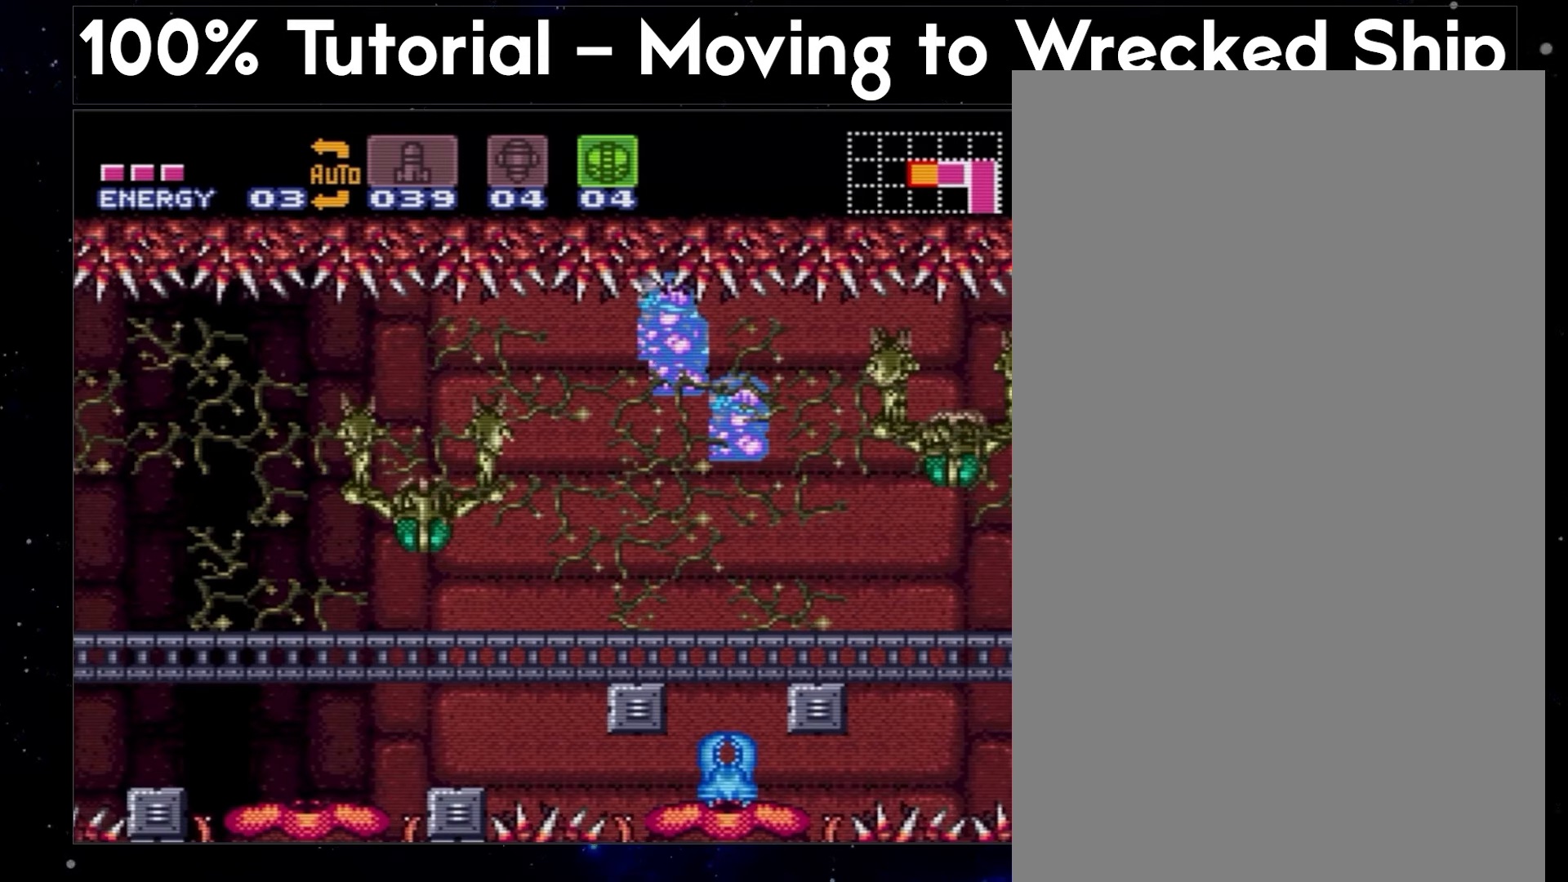
{"buttons": ["A", "B", "DPAD_DOWN"], "events": []}
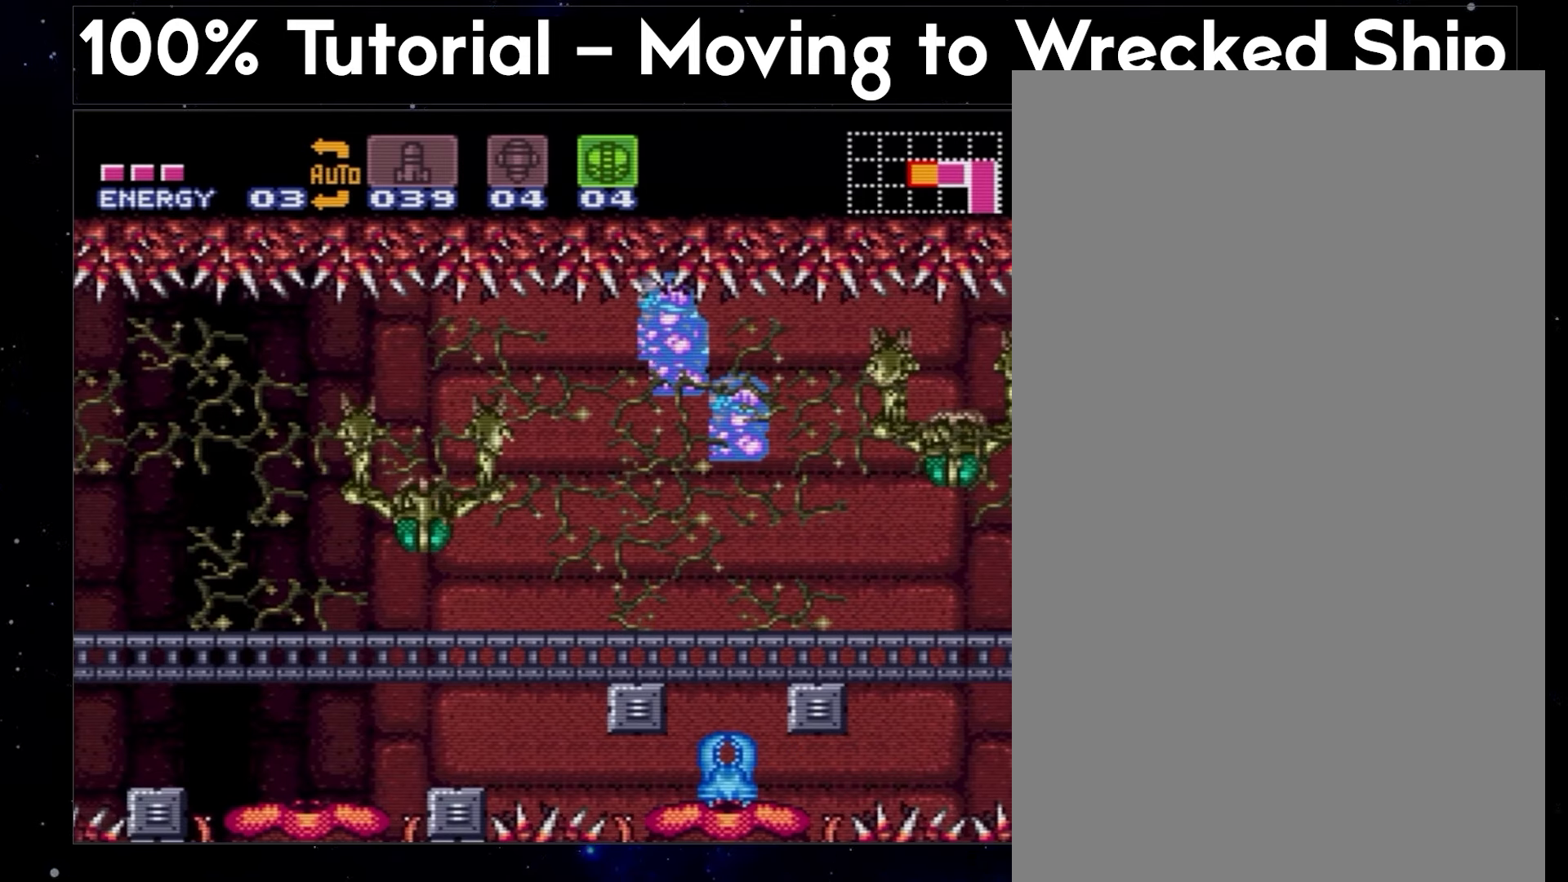
{"buttons": ["A", "B", "DPAD_DOWN"], "events": []}
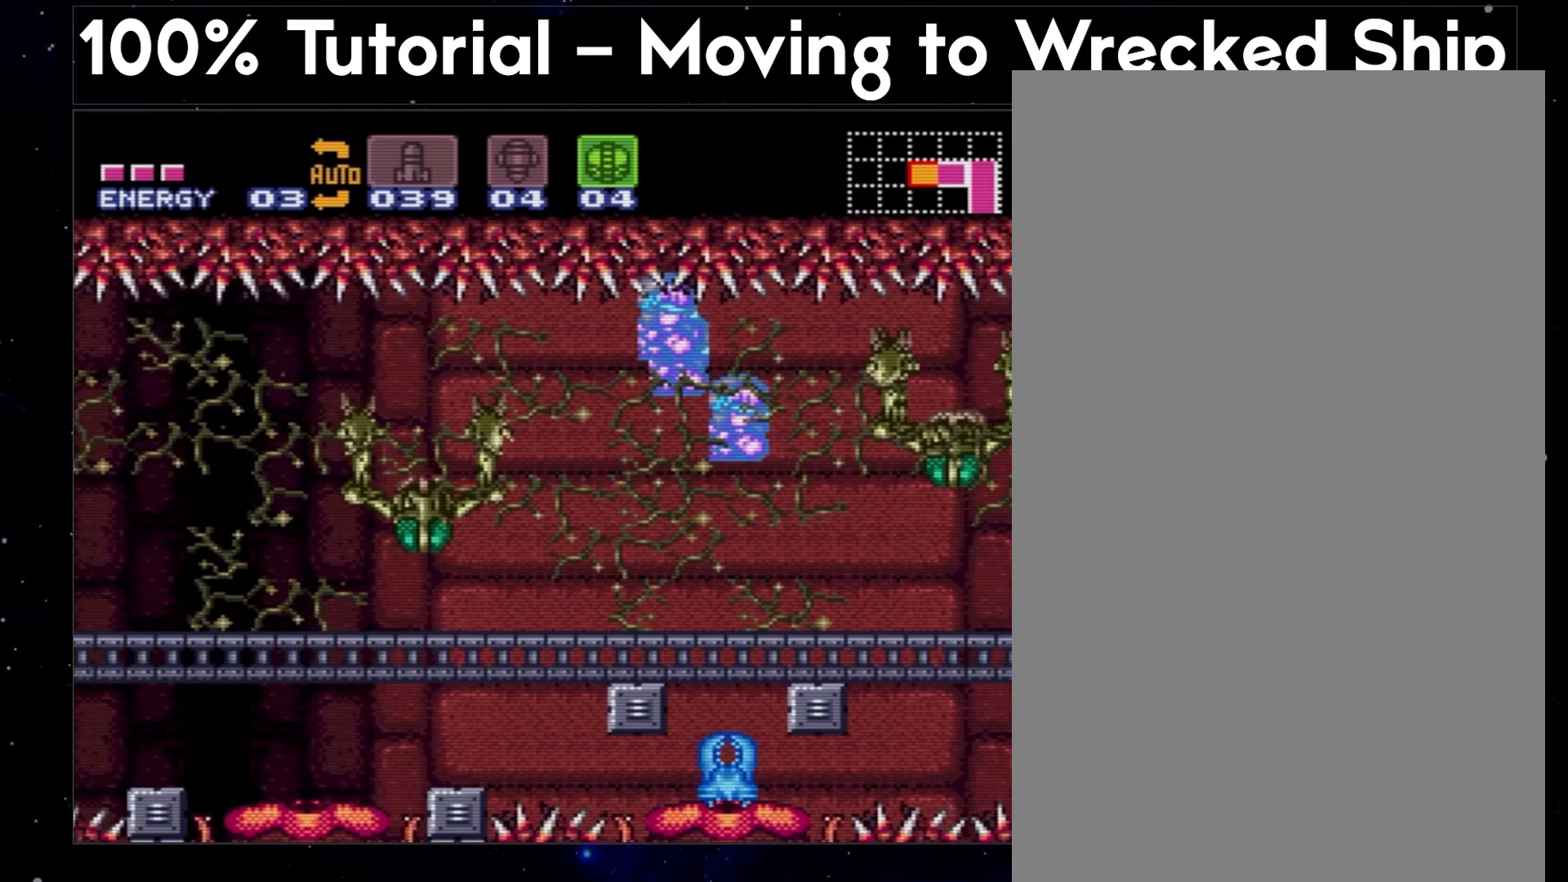
{"buttons": ["A", "B", "DPAD_DOWN"], "events": []}
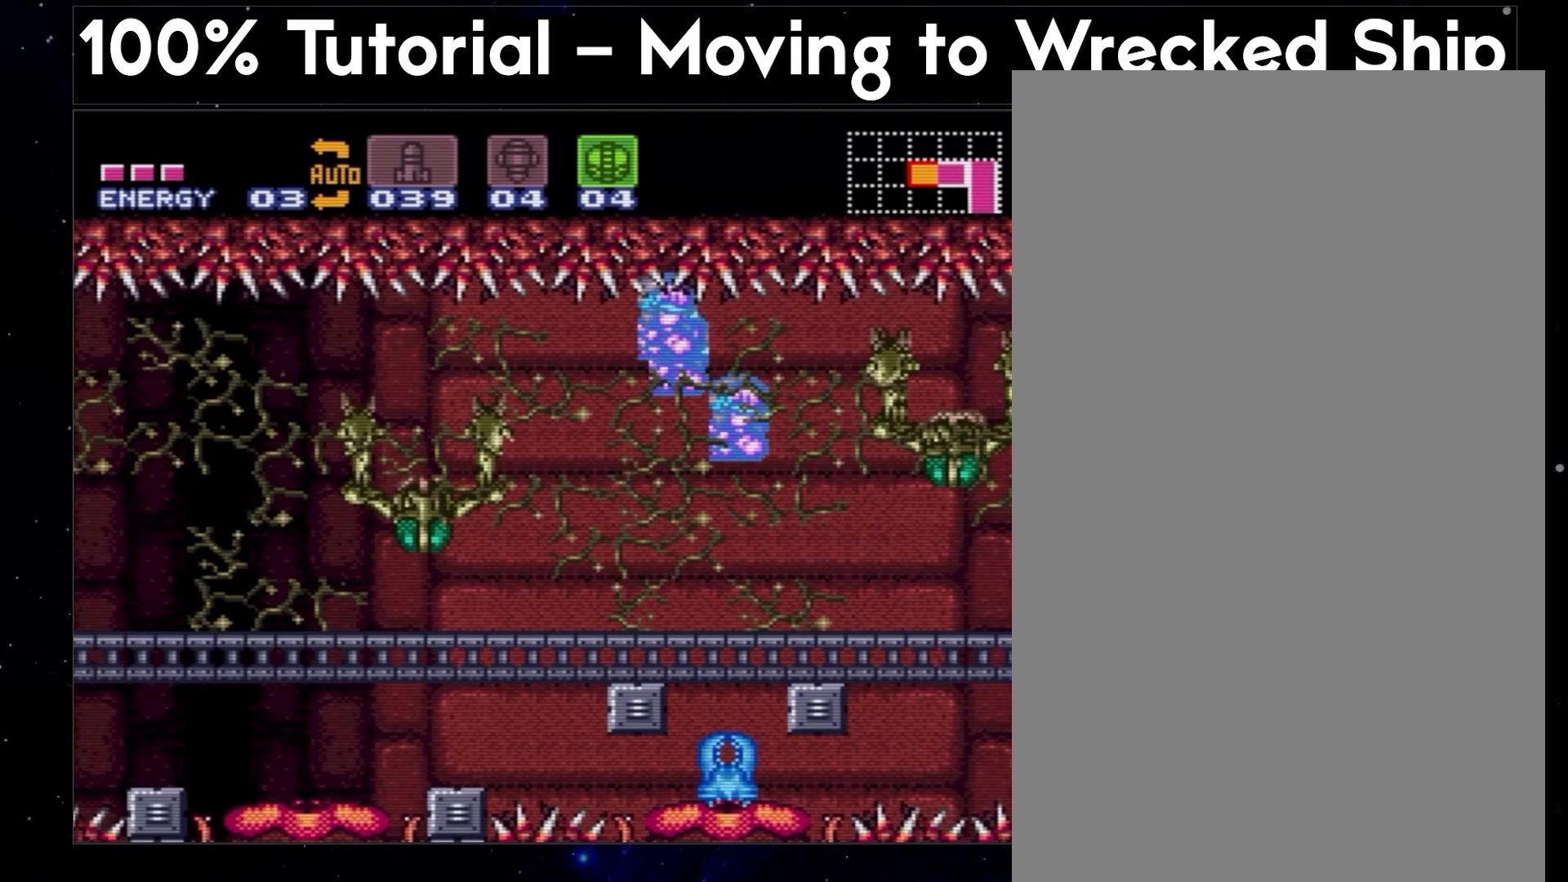
{"buttons": ["A", "B", "DPAD_DOWN"], "events": []}
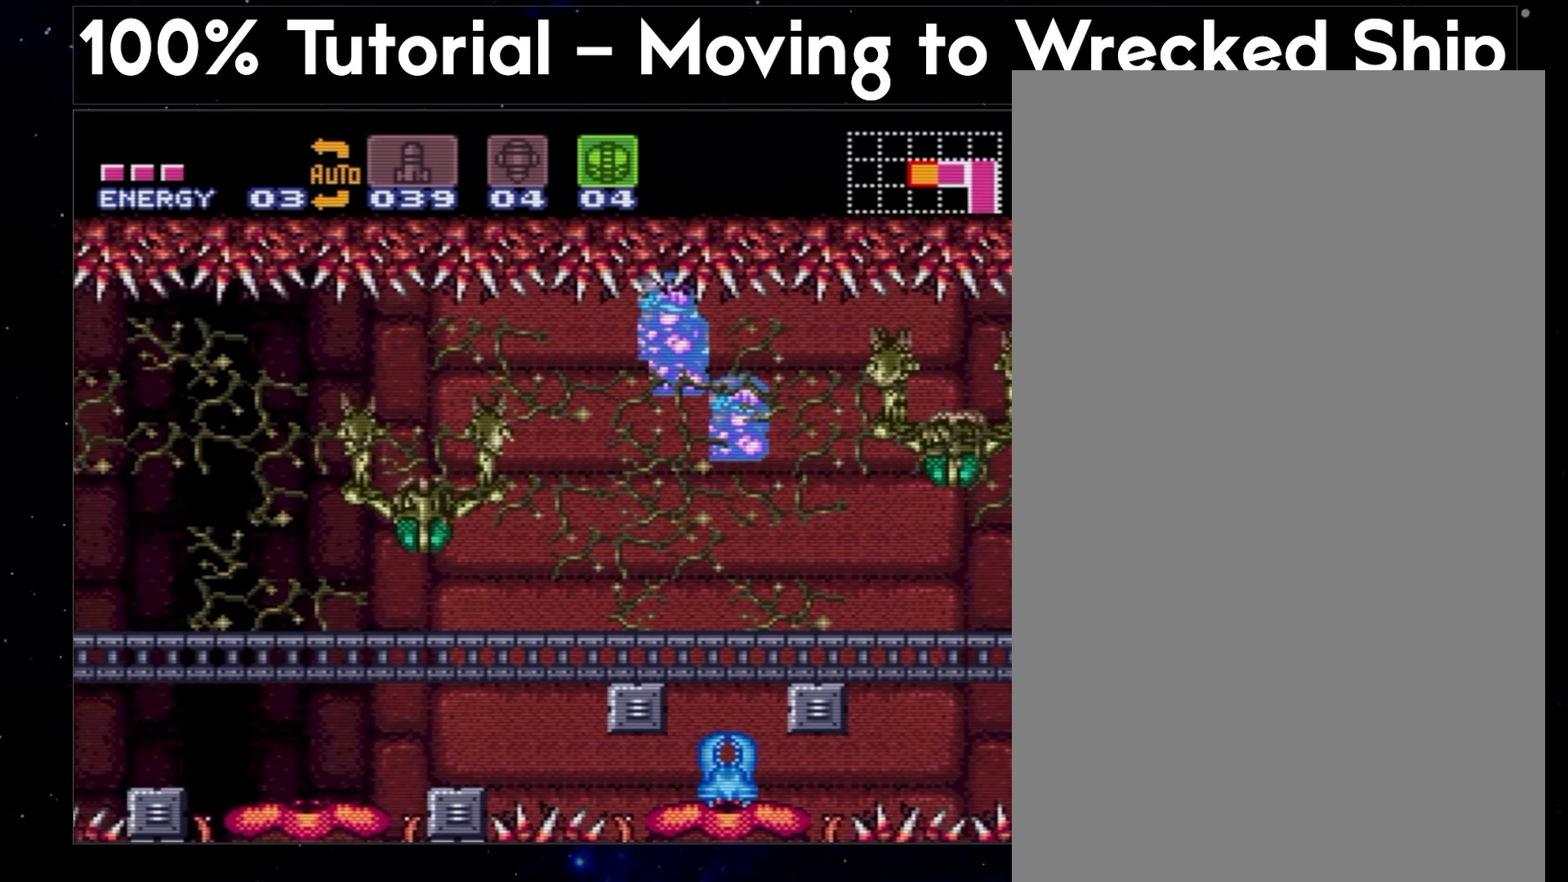
{"buttons": ["A", "B", "DPAD_DOWN"], "events": []}
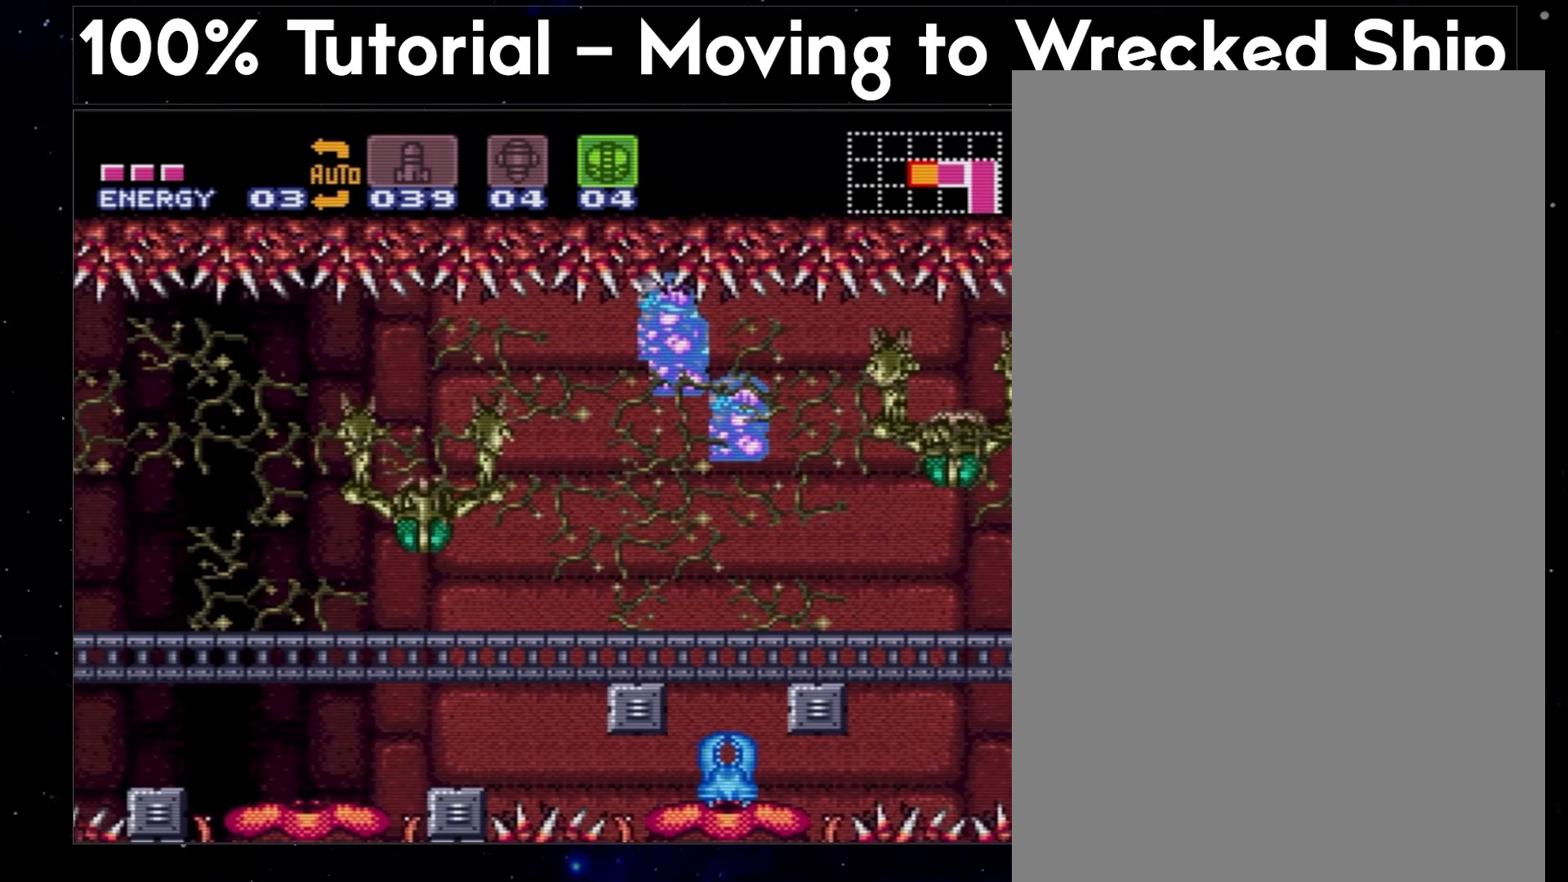
{"buttons": ["A", "B", "DPAD_DOWN"], "events": []}
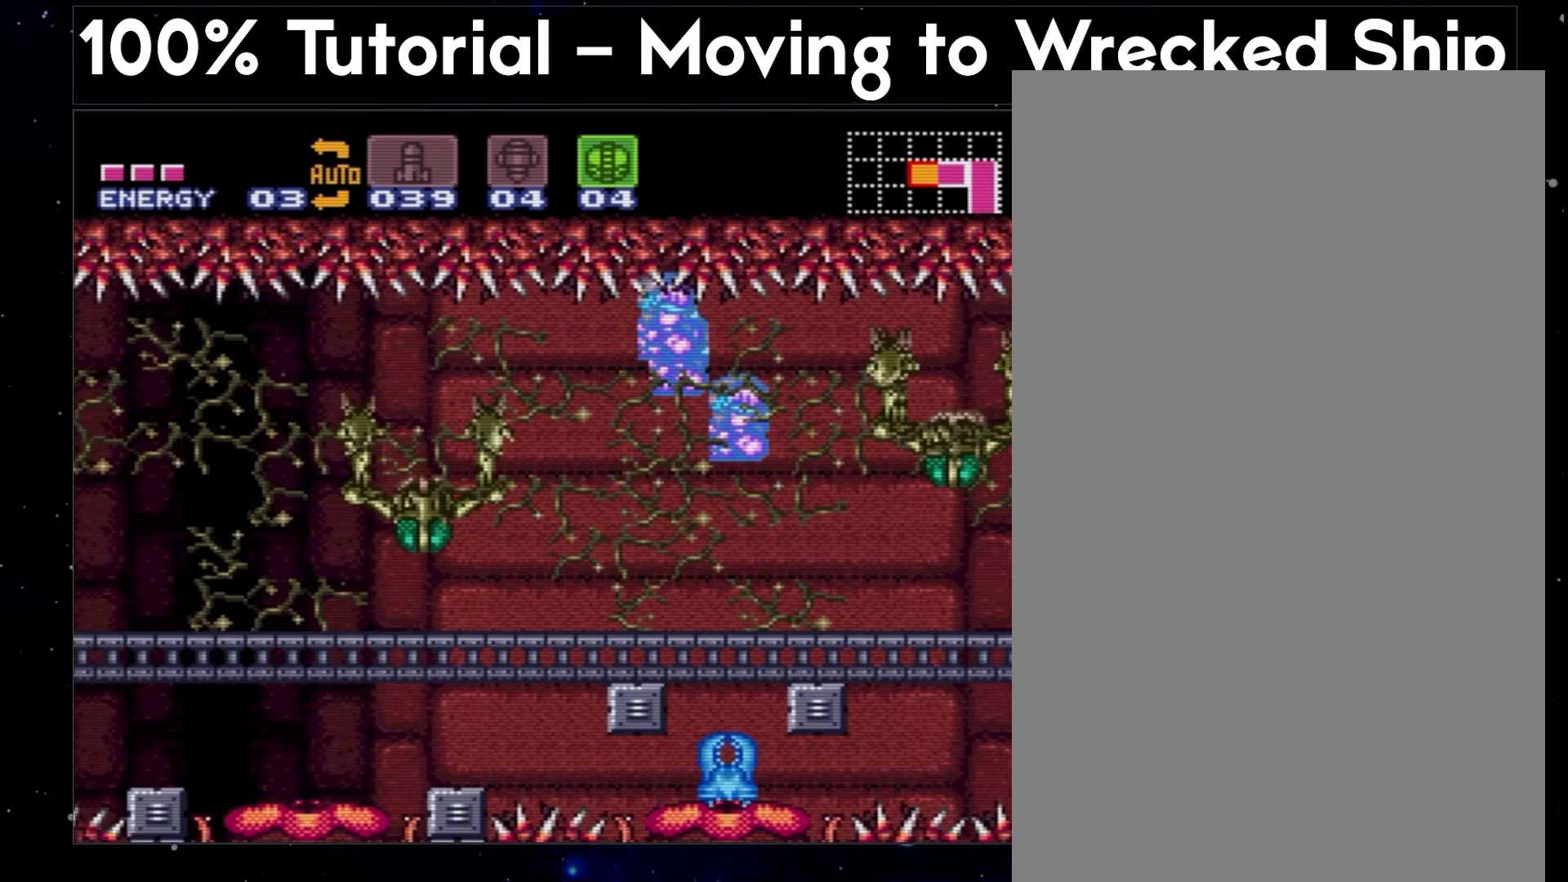
{"buttons": ["A", "B", "DPAD_DOWN"], "events": []}
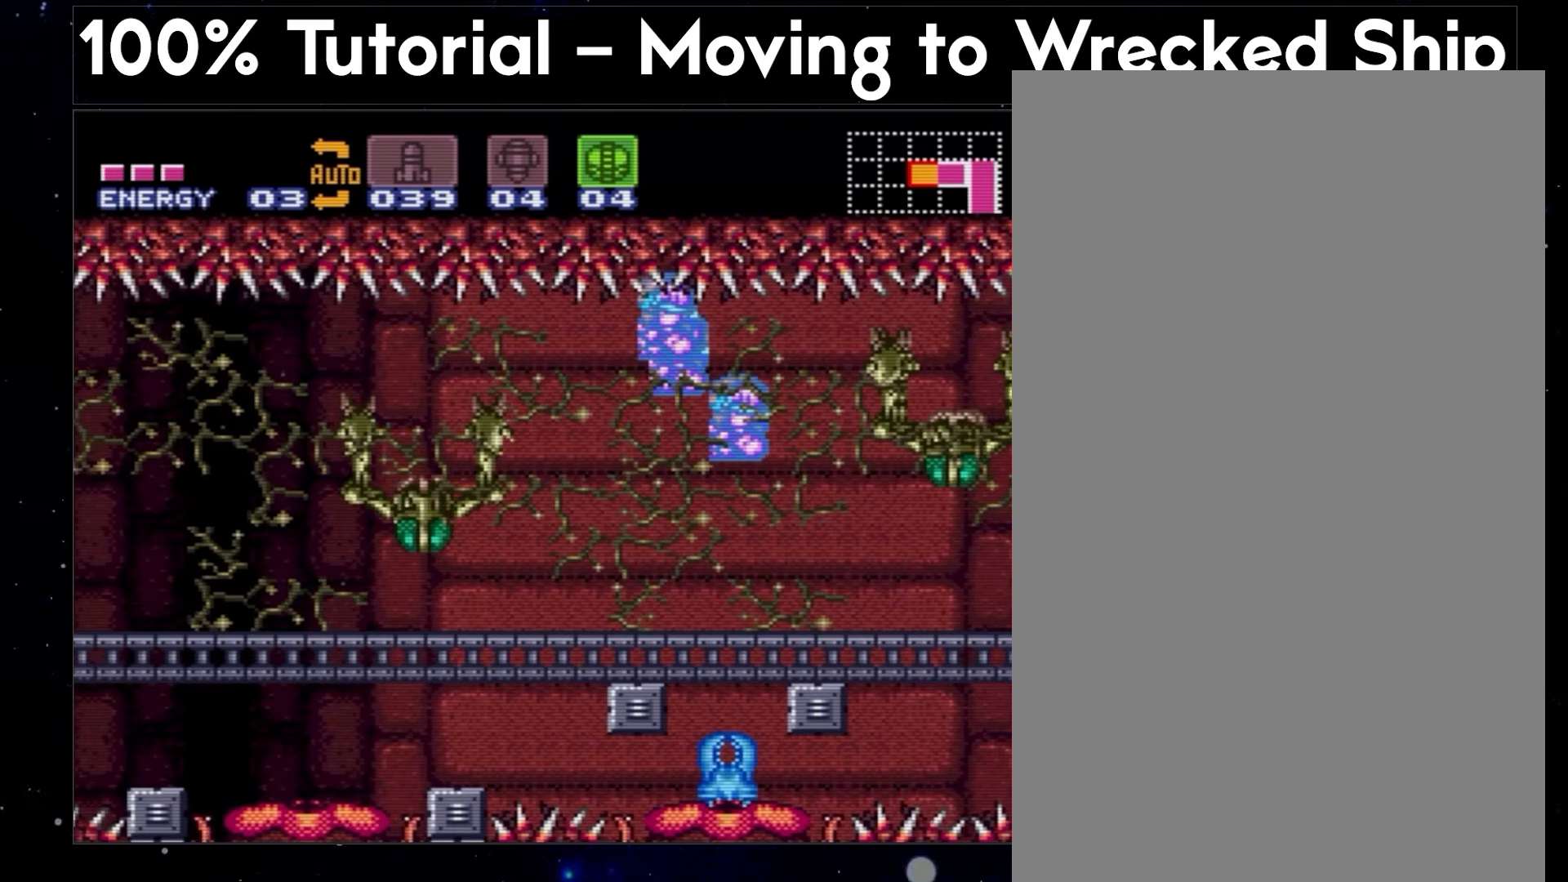
{"buttons": ["A", "B", "DPAD_DOWN"], "events": []}
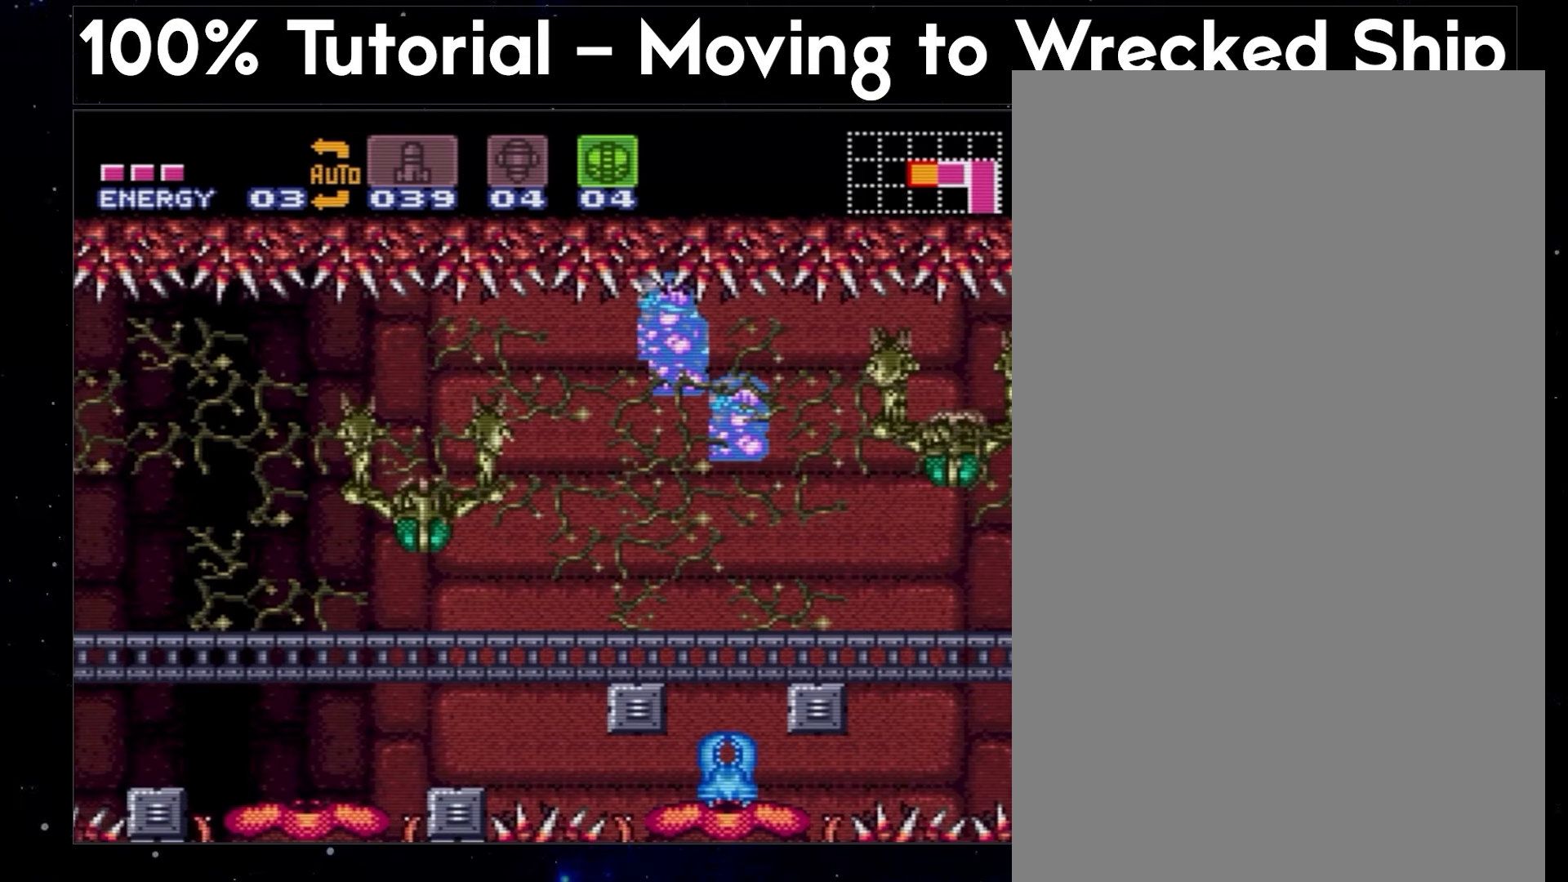
{"buttons": ["A", "B", "DPAD_DOWN"], "events": []}
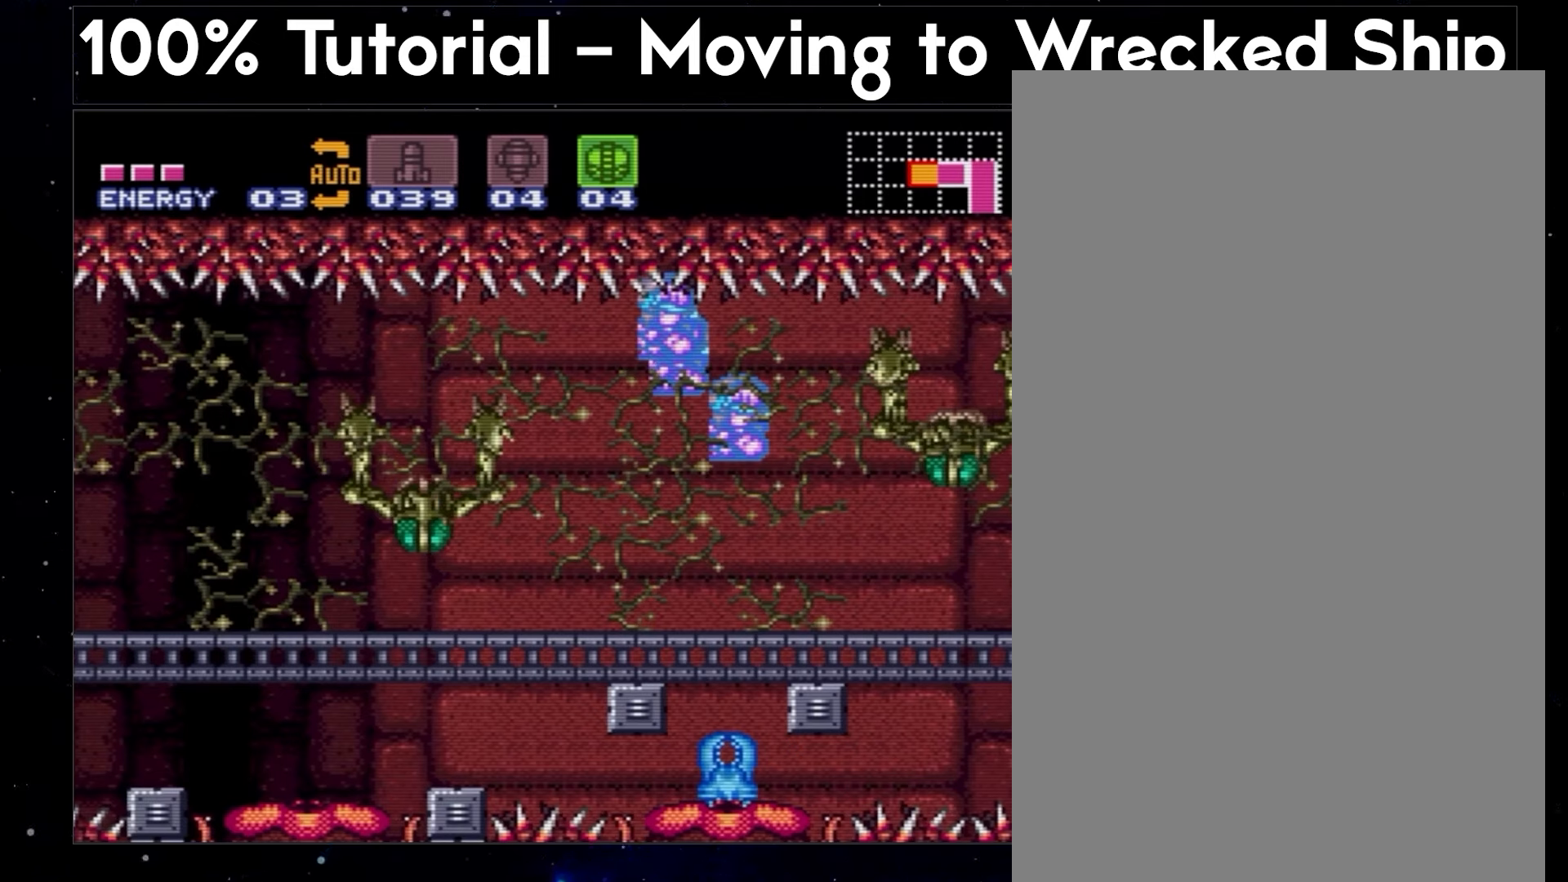
{"buttons": ["A", "B", "DPAD_DOWN"], "events": []}
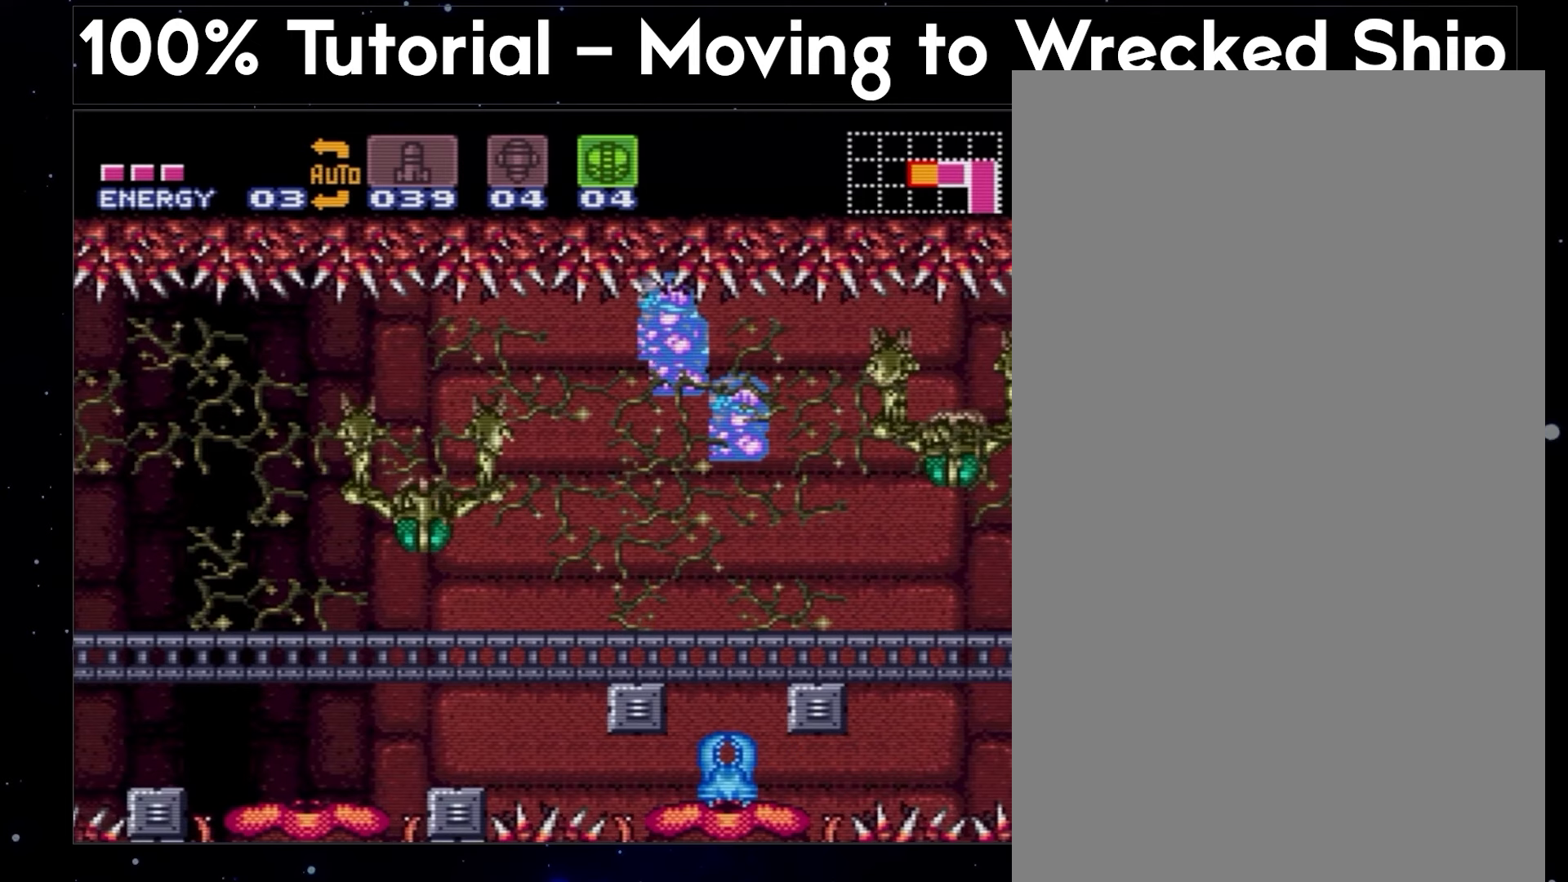
{"buttons": ["A", "B", "DPAD_DOWN"], "events": []}